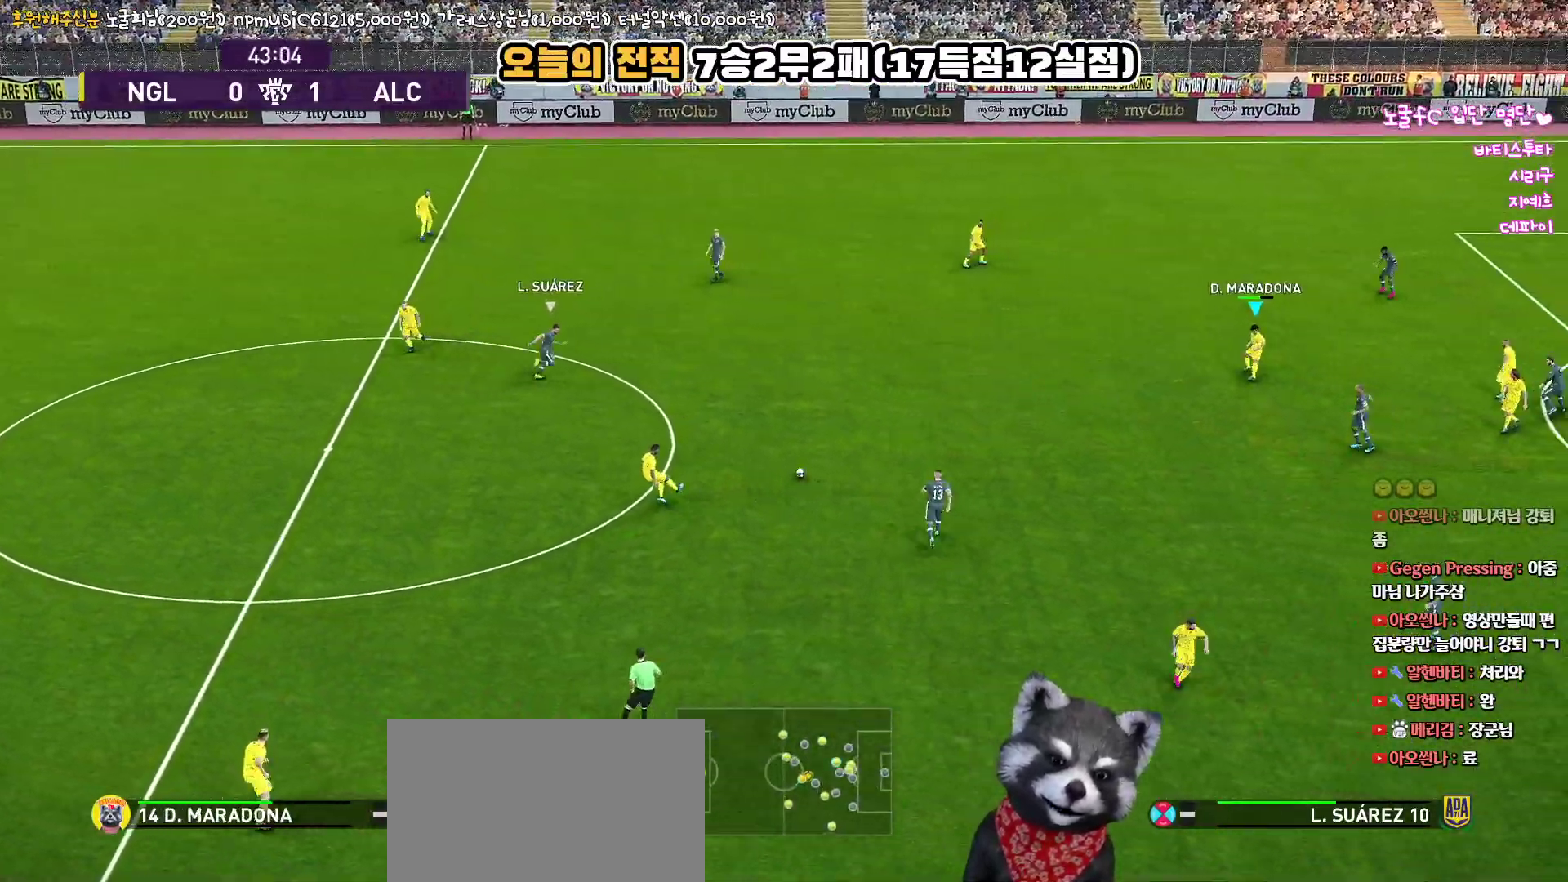
Gameplay with a controller (PlayStation layout); each line is a JSON object with the inputs held at the frame after it. "events" lists button and stick changes between this image and that frame as [ms after this image, input, new state], when the widget could be followed in between.
{"buttons": [], "left_stick": "center", "right_stick": "center", "events": [[83, "left_stick", "center"]]}
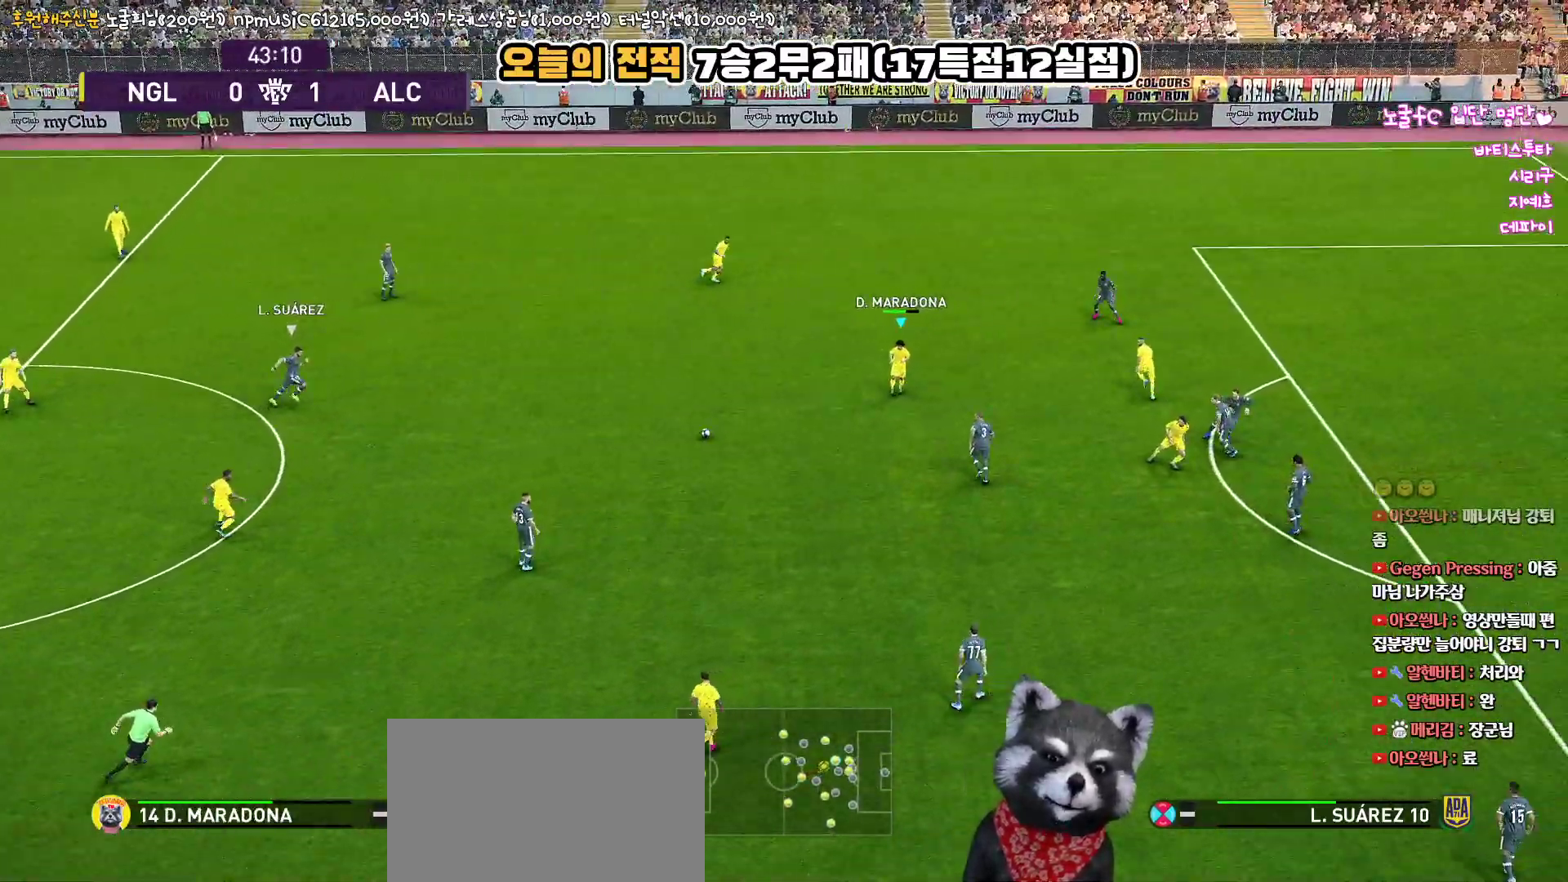
{"buttons": ["TRIANGLE"], "left_stick": "up", "right_stick": "center", "events": [[33, "left_stick", "up-left"], [217, "left_stick", "up"], [467, "TRIANGLE", "down"]]}
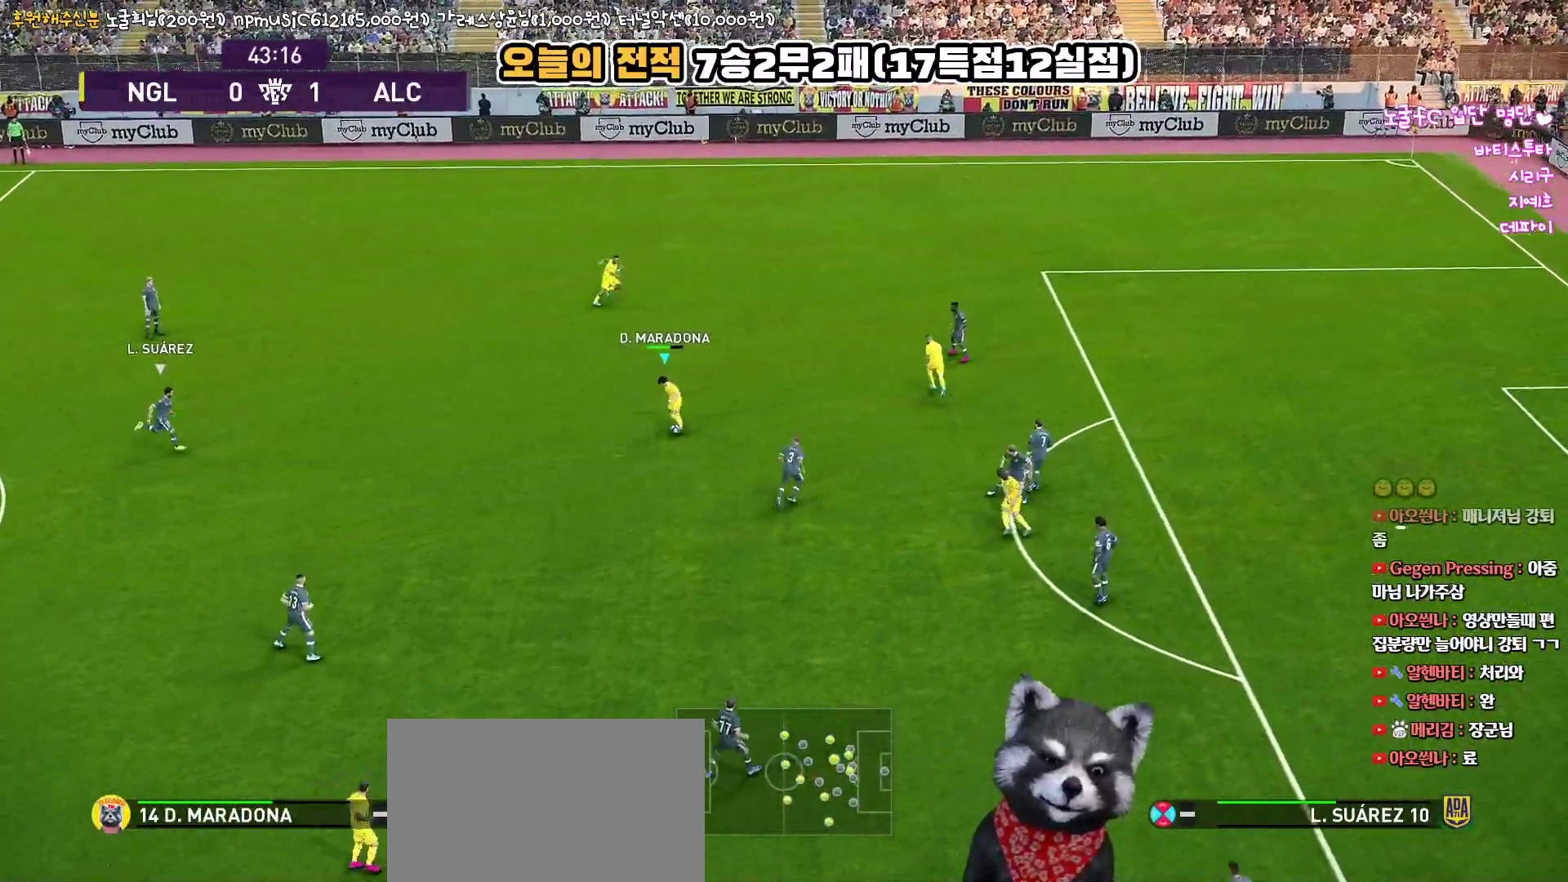
{"buttons": [], "left_stick": "up", "right_stick": "center", "events": [[67, "TRIANGLE", "up"], [267, "R2", "down"], [450, "R2", "up"]]}
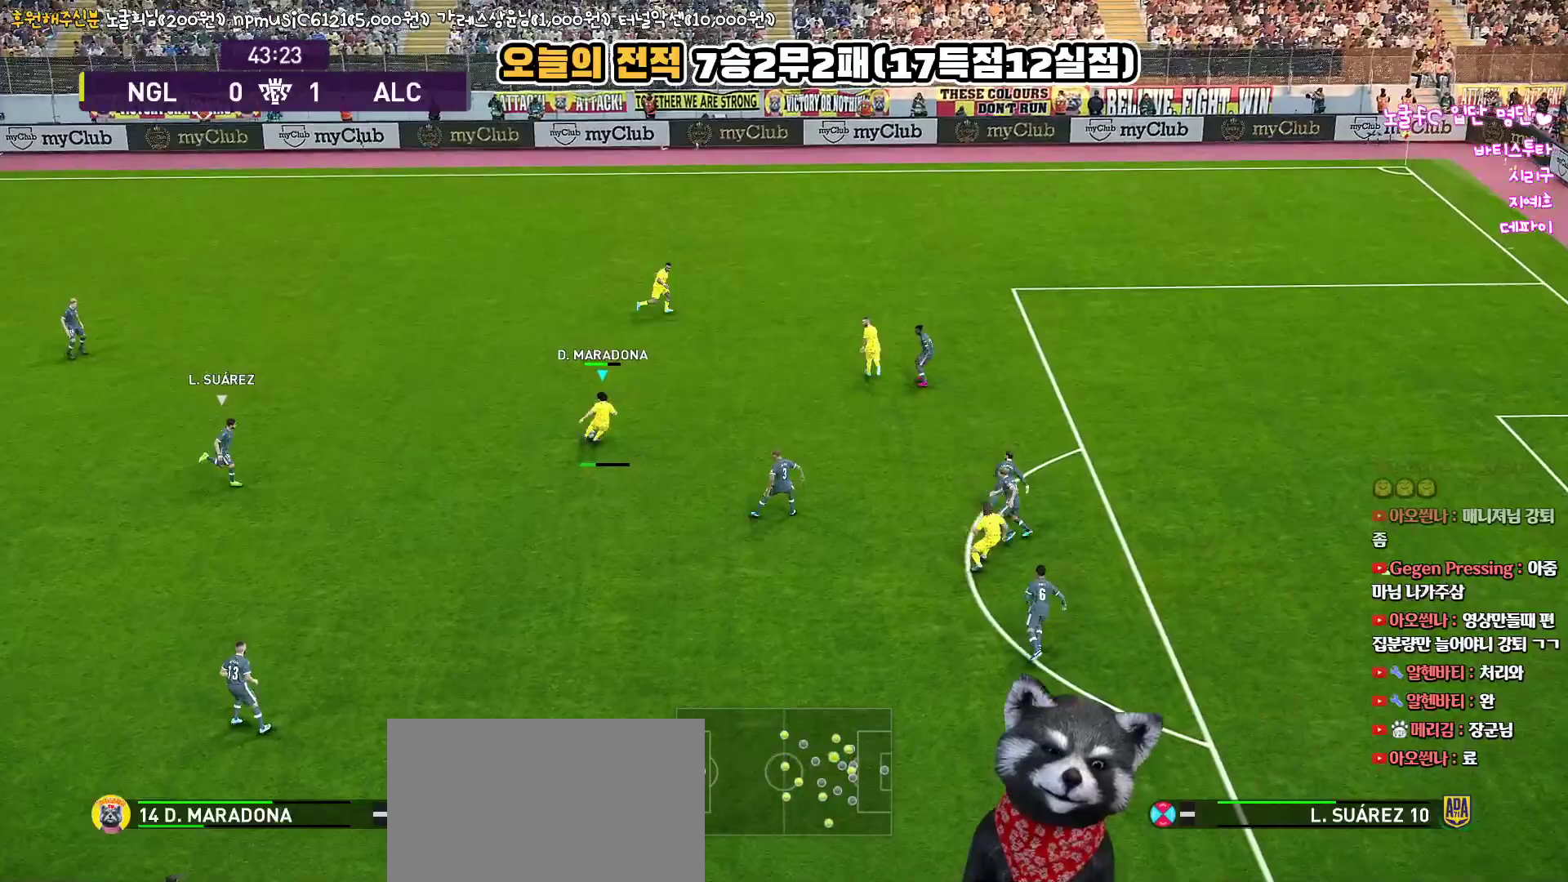
{"buttons": [], "left_stick": "right", "right_stick": "center", "events": [[133, "L1", "down"], [167, "left_stick", "right"], [183, "right_stick", "right"], [250, "right_stick", "center"], [383, "L1", "up"]]}
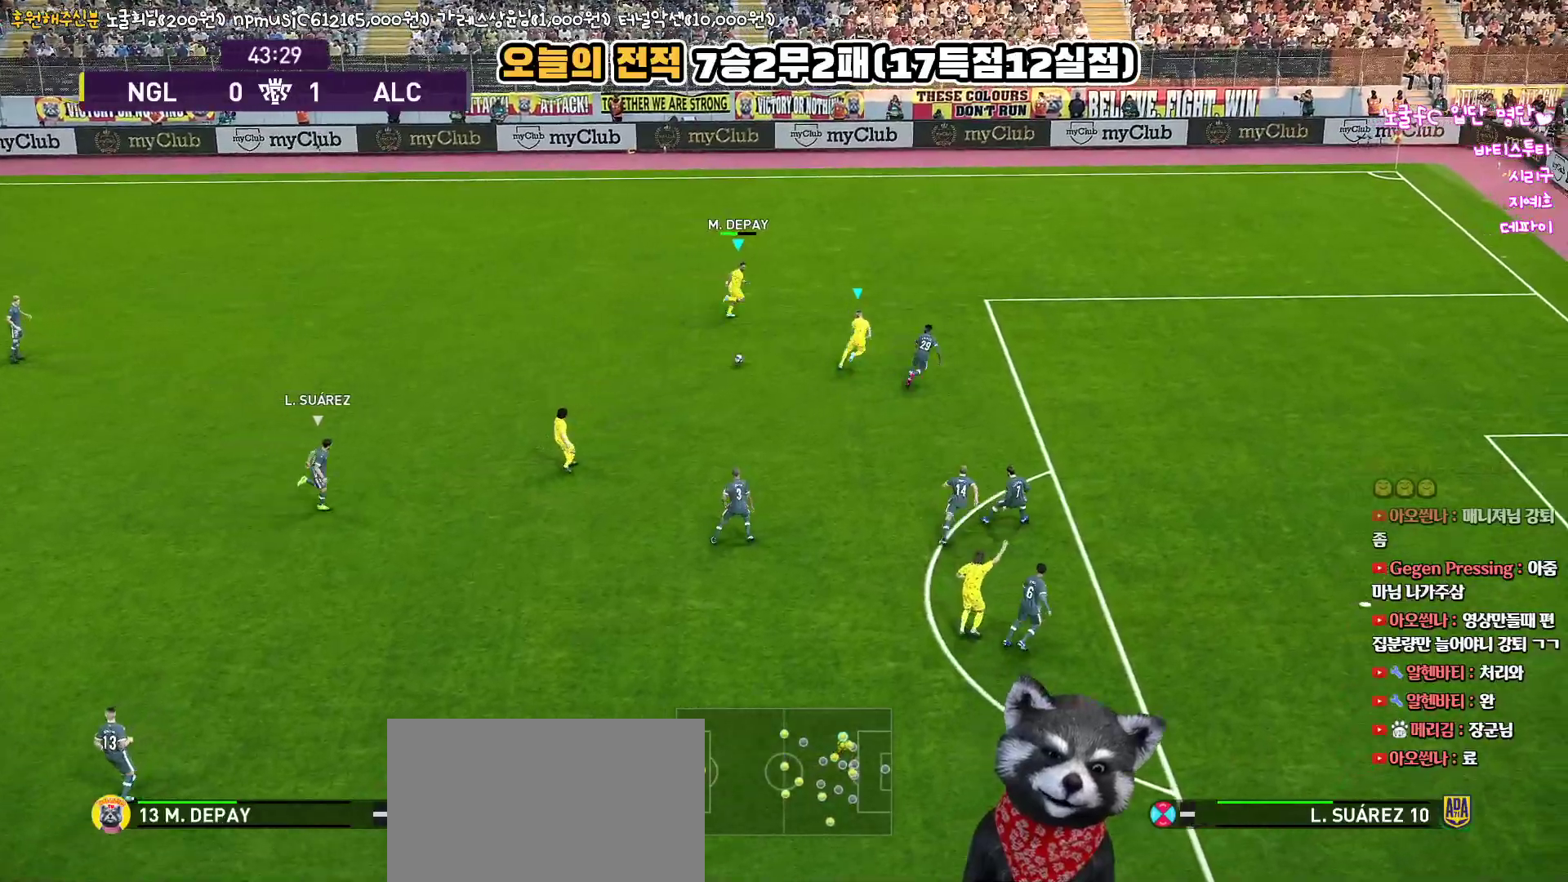
{"buttons": [], "left_stick": "right", "right_stick": "center", "events": []}
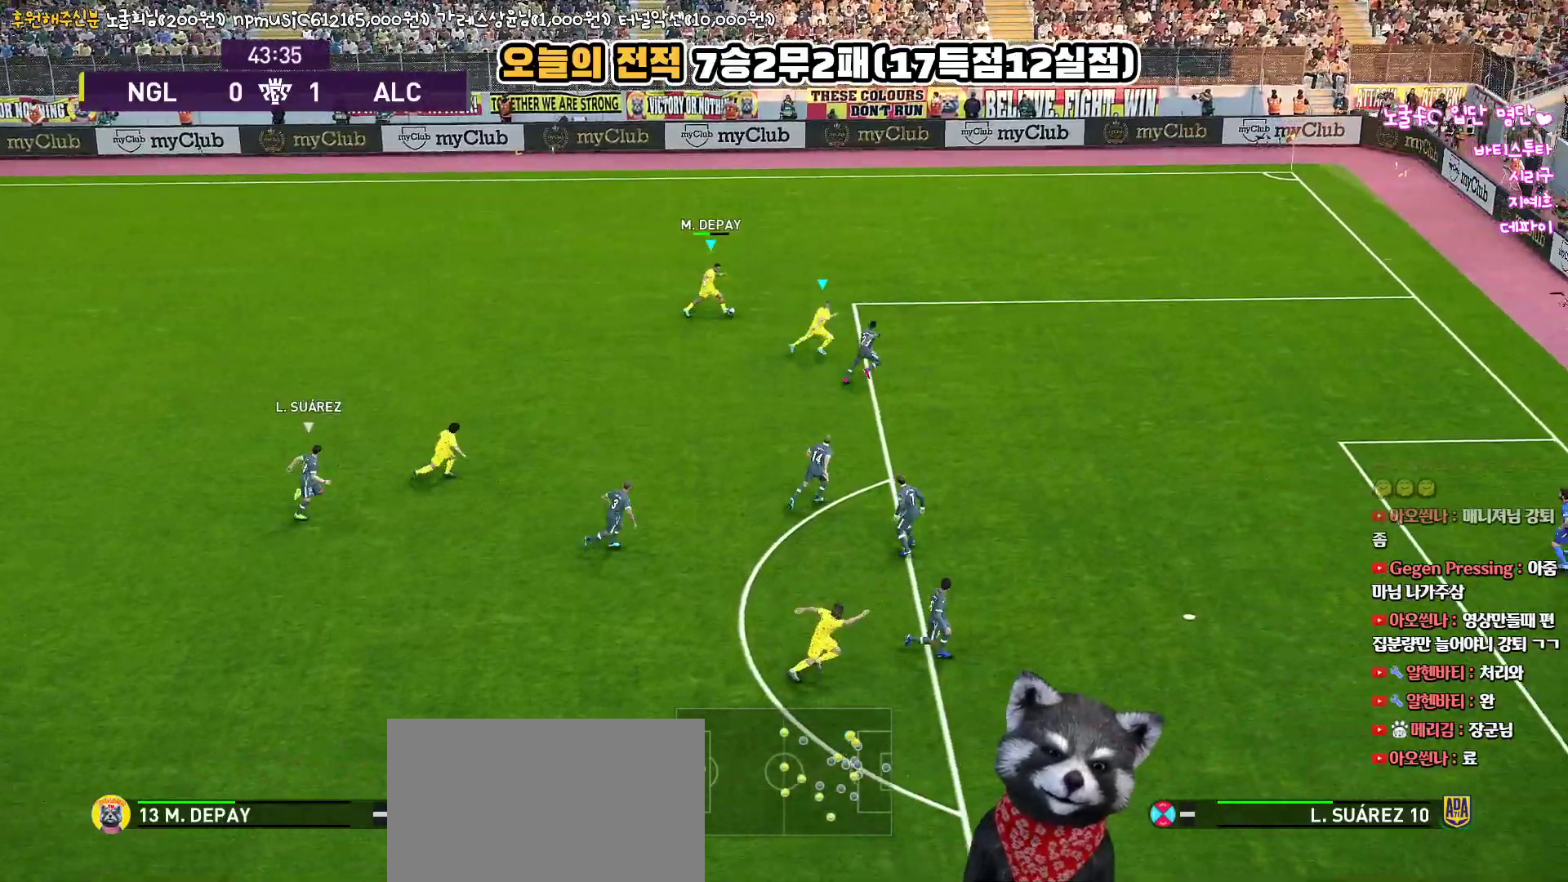
{"buttons": ["R1", "L3"], "left_stick": "down", "right_stick": "center", "events": [[183, "left_stick", "down-right"], [300, "L3", "down"], [300, "left_stick", "down"], [333, "R1", "down"]]}
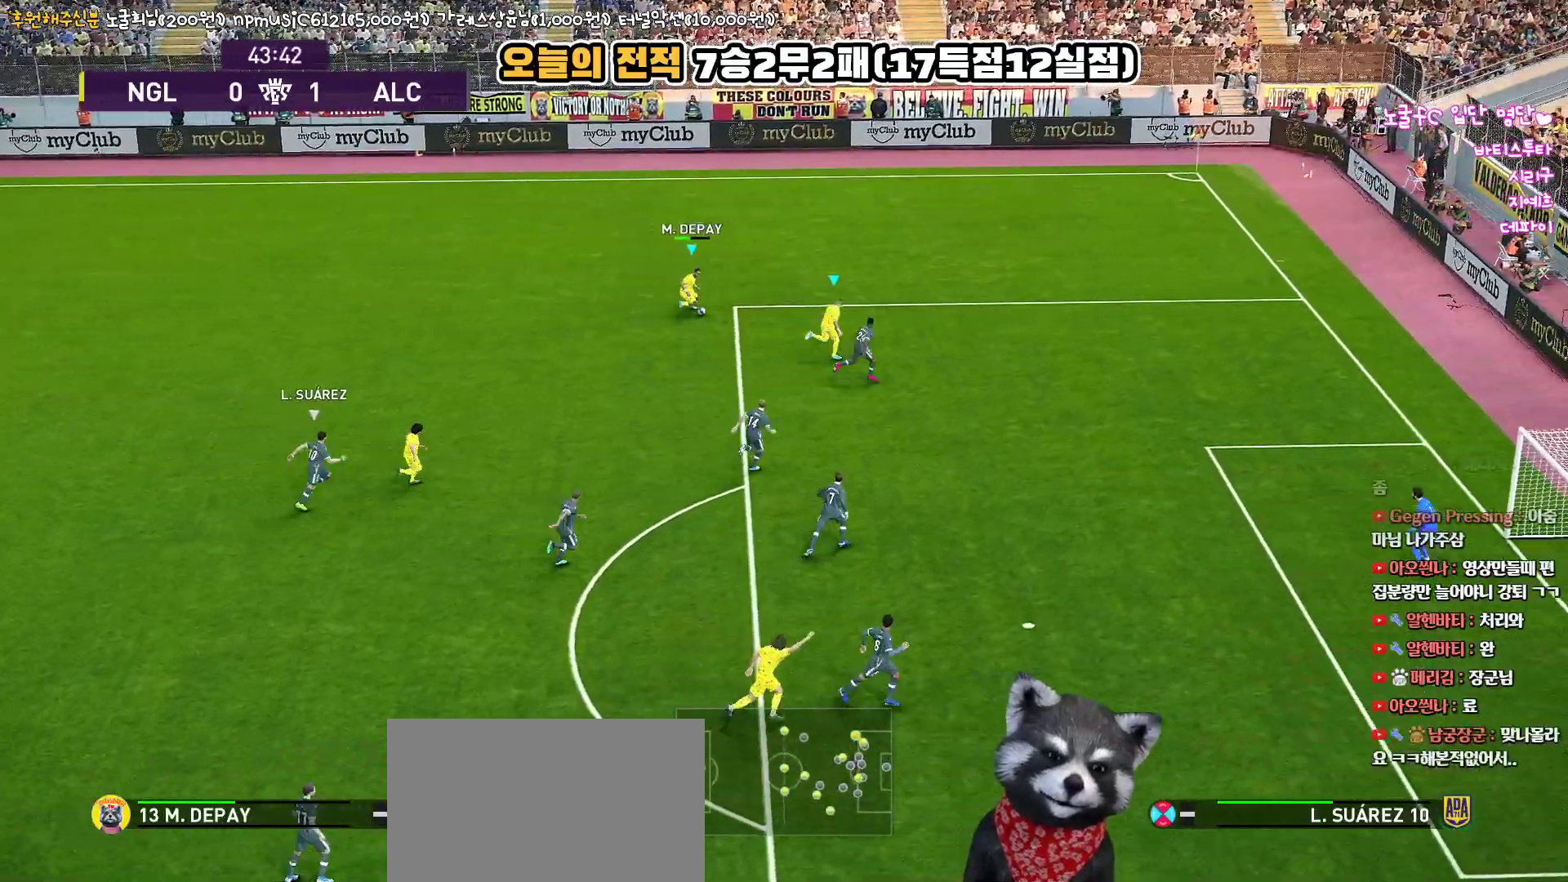
{"buttons": ["L3"], "left_stick": "down", "right_stick": "center", "events": [[467, "R1", "up"]]}
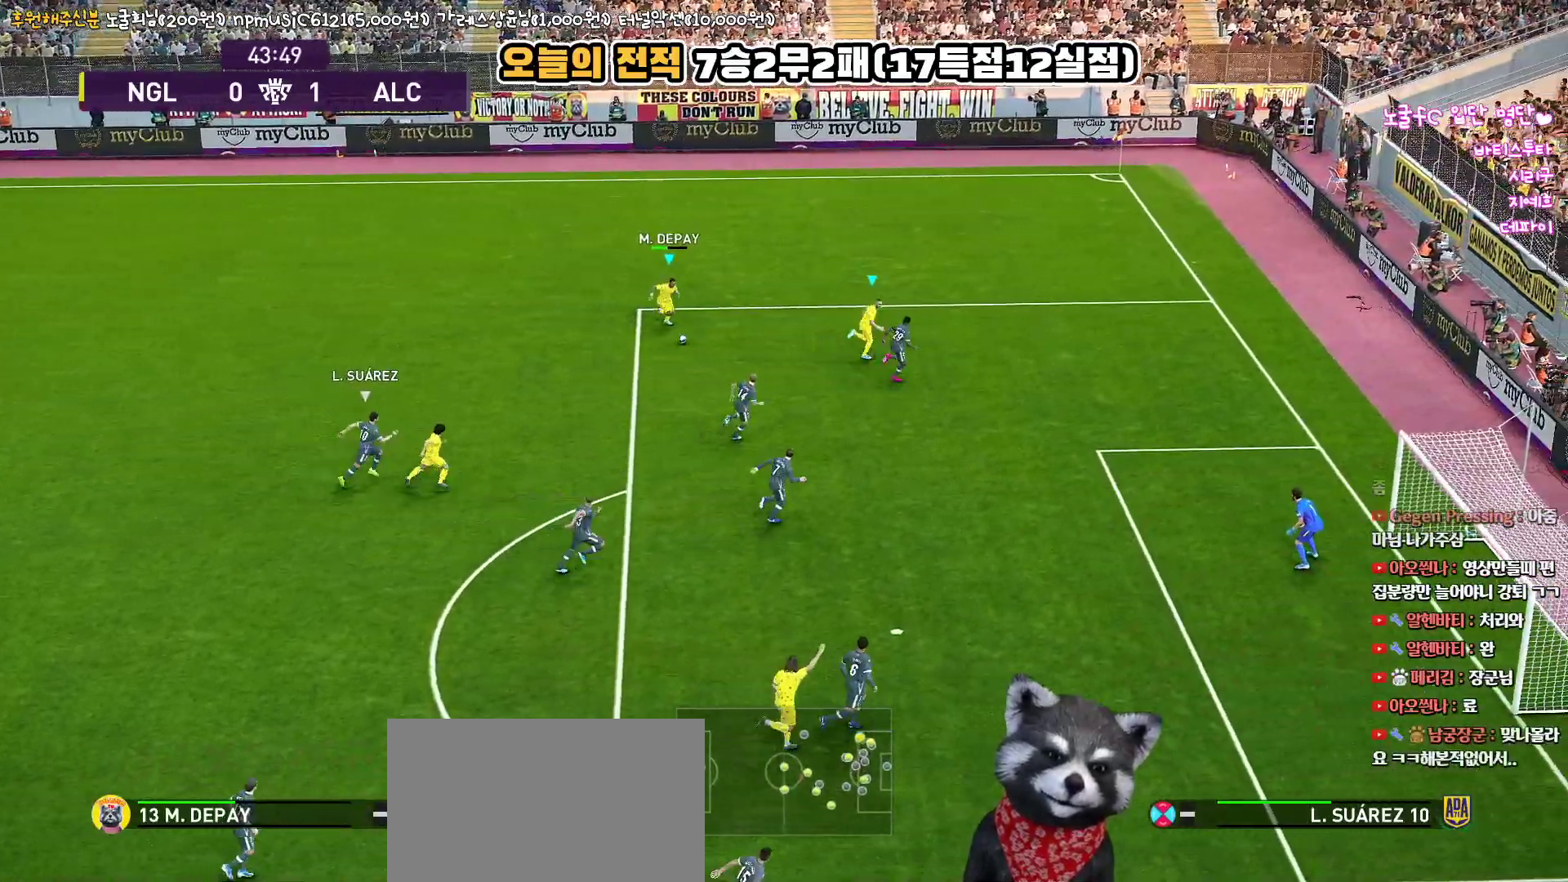
{"buttons": ["L1", "L3"], "left_stick": "down", "right_stick": "center", "events": [[150, "L3", "up"], [183, "left_stick", "down-left"], [250, "L3", "down"], [283, "L1", "down"], [317, "CROSS", "down"], [350, "left_stick", "down"], [433, "CROSS", "up"]]}
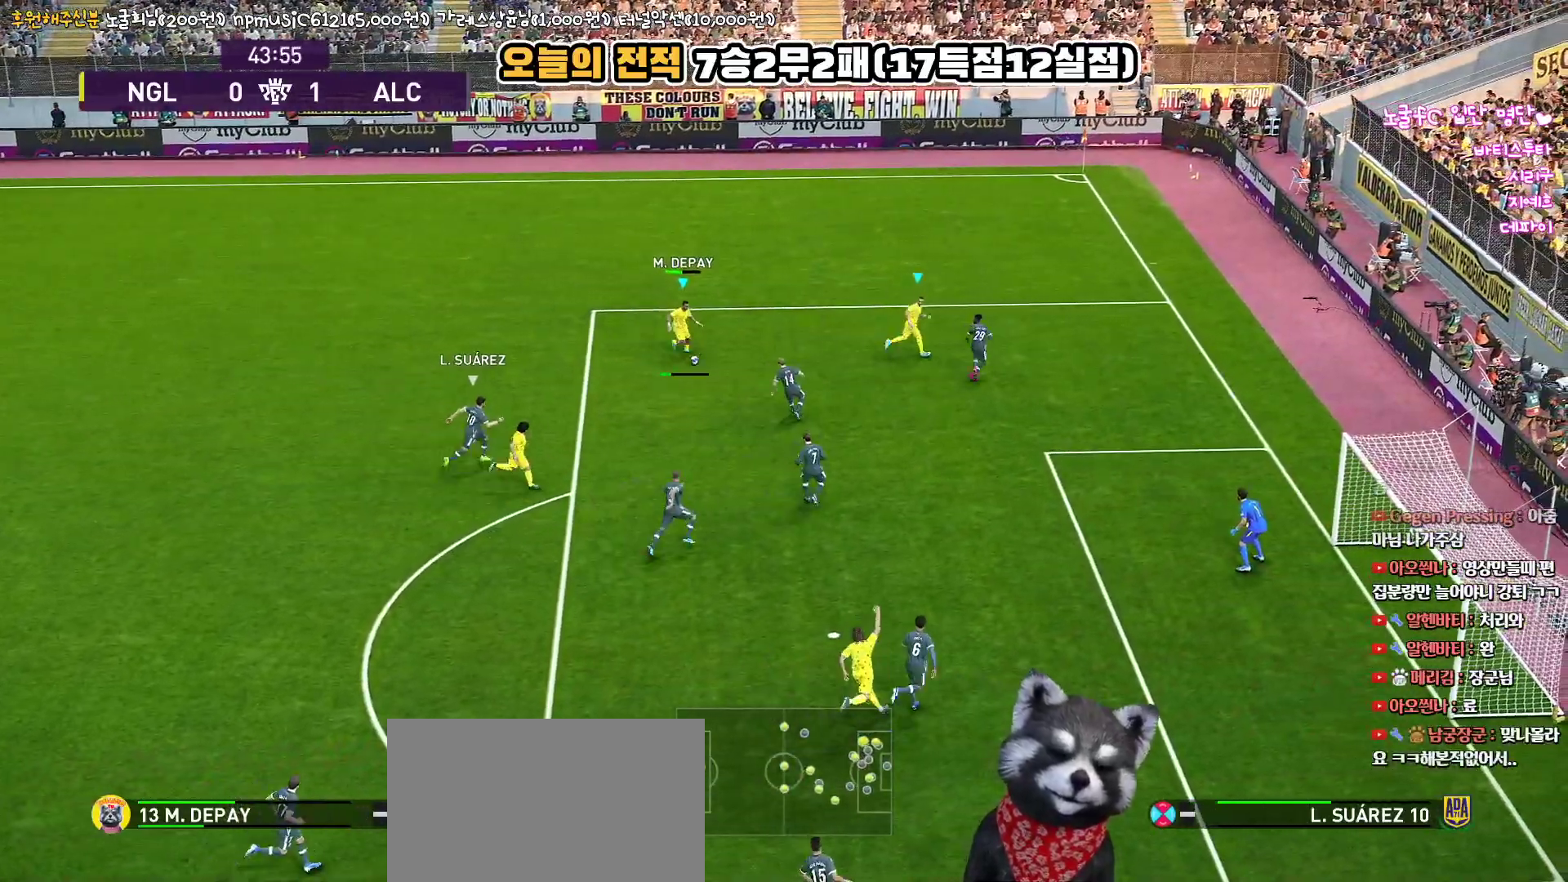
{"buttons": ["L3"], "left_stick": "down-left", "right_stick": "center", "events": [[483, "L1", "up"], [500, "left_stick", "down-left"]]}
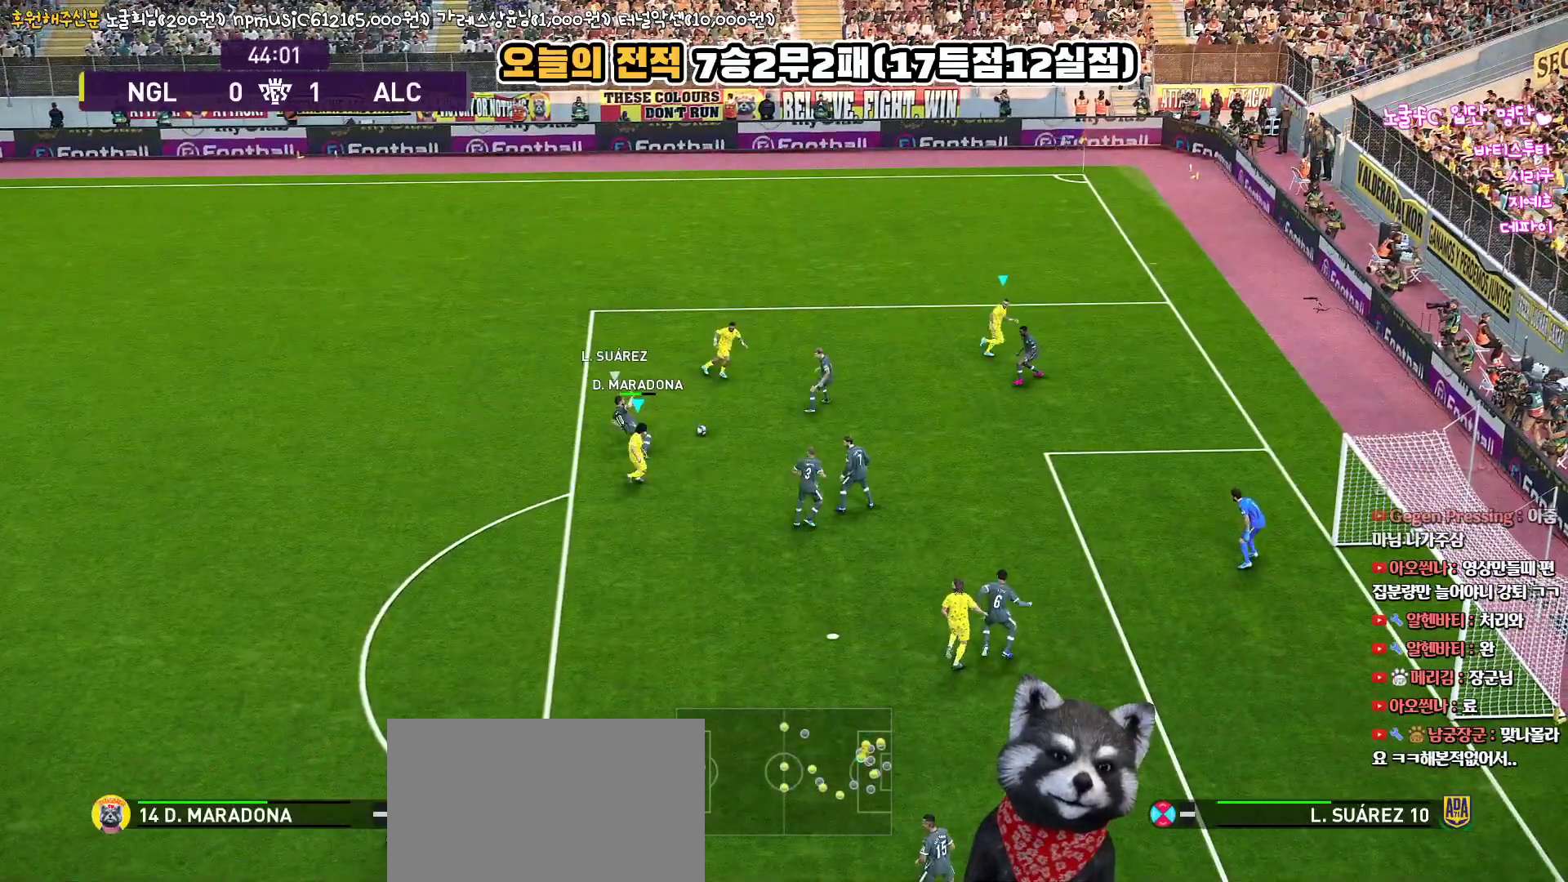
{"buttons": ["L3"], "left_stick": "down", "right_stick": "center", "events": [[300, "left_stick", "down"]]}
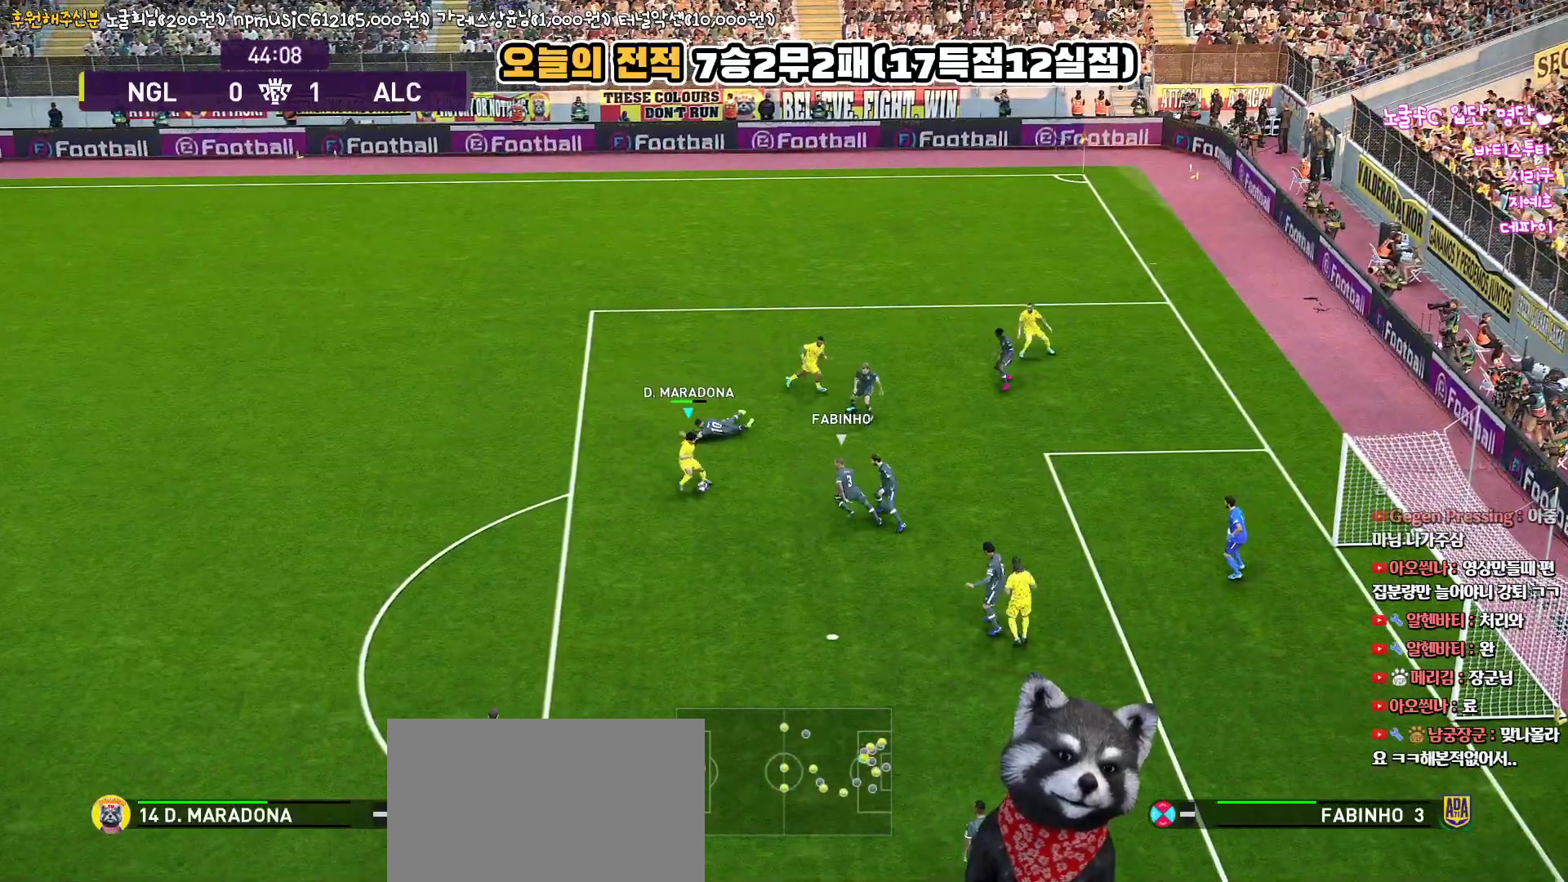
{"buttons": ["L3"], "left_stick": "up-left", "right_stick": "center", "events": [[217, "left_stick", "down-left"], [333, "left_stick", "up-left"]]}
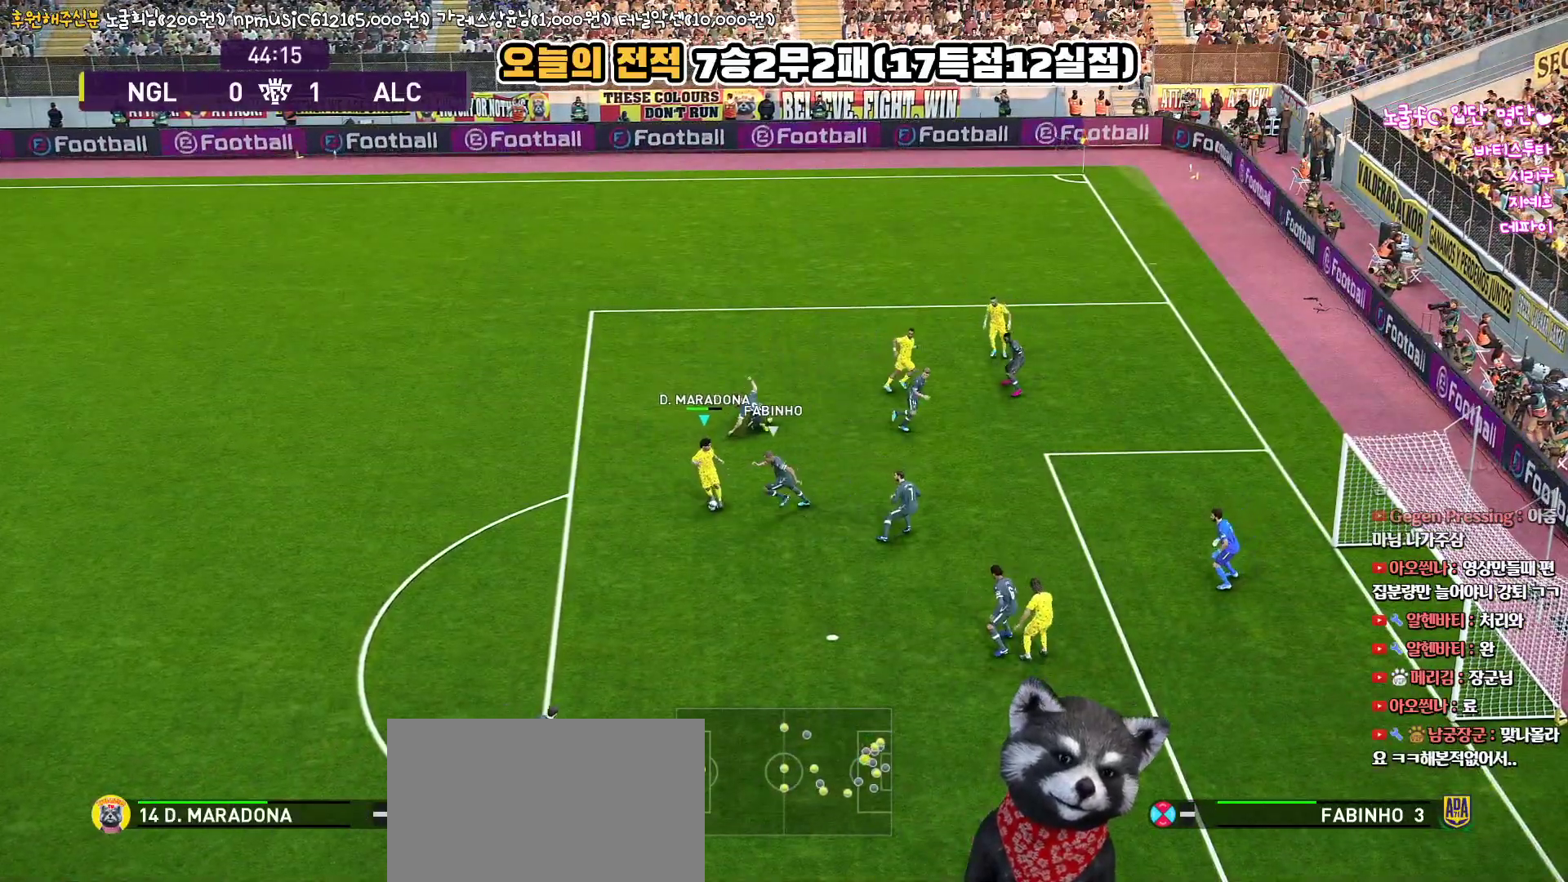
{"buttons": ["L3"], "left_stick": "up-left", "right_stick": "center", "events": []}
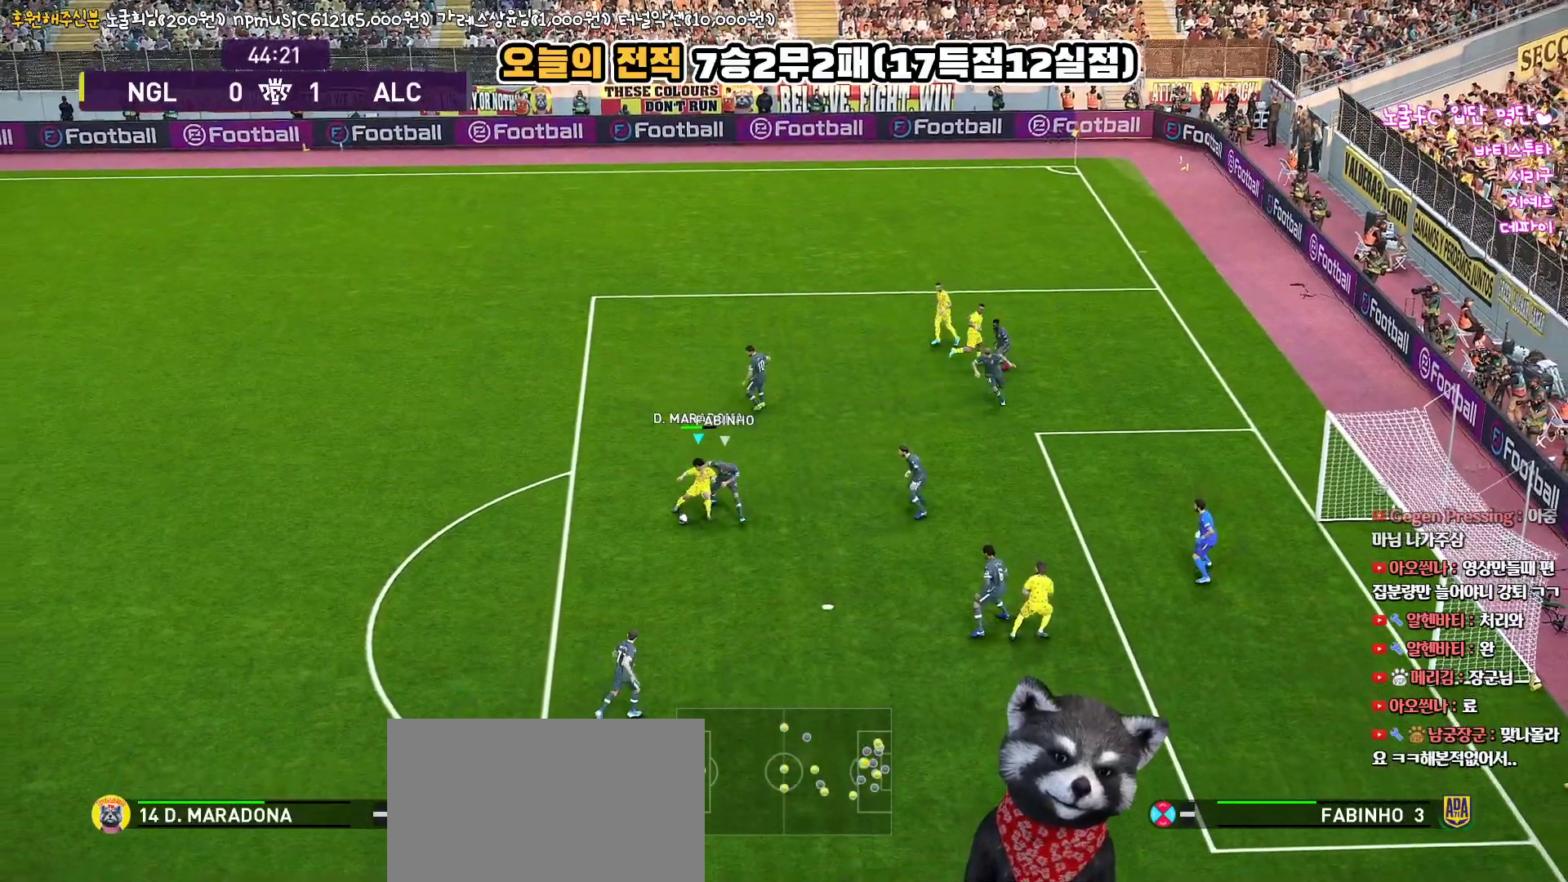
{"buttons": ["L3"], "left_stick": "up-left", "right_stick": "center", "events": []}
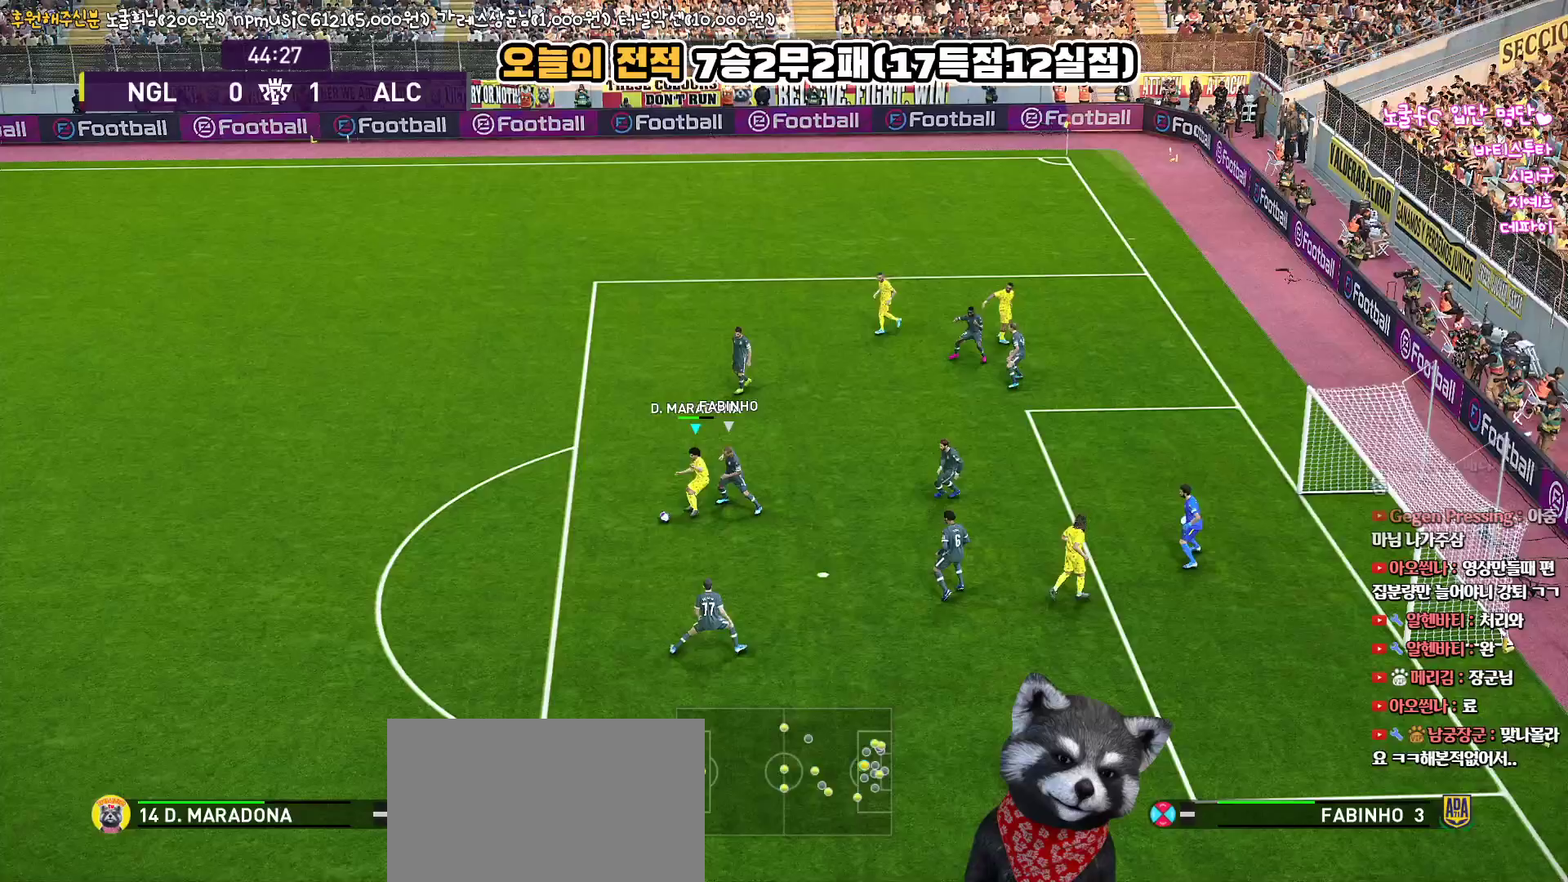
{"buttons": [], "left_stick": "up", "right_stick": "center", "events": [[383, "L3", "up"], [383, "left_stick", "up"]]}
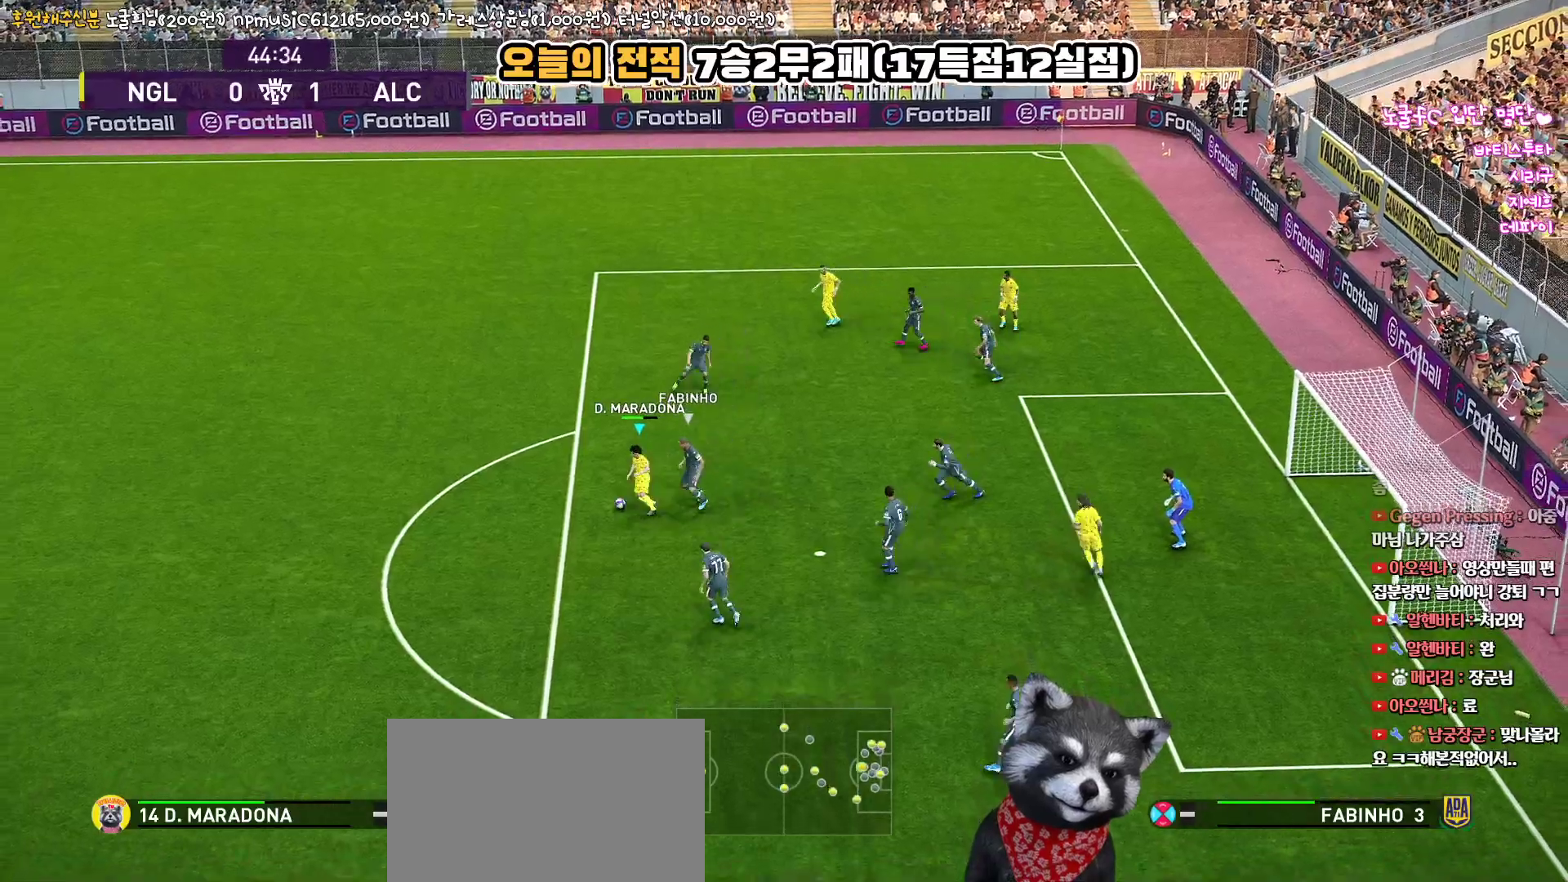
{"buttons": ["L3"], "left_stick": "up", "right_stick": "center", "events": [[117, "L3", "down"]]}
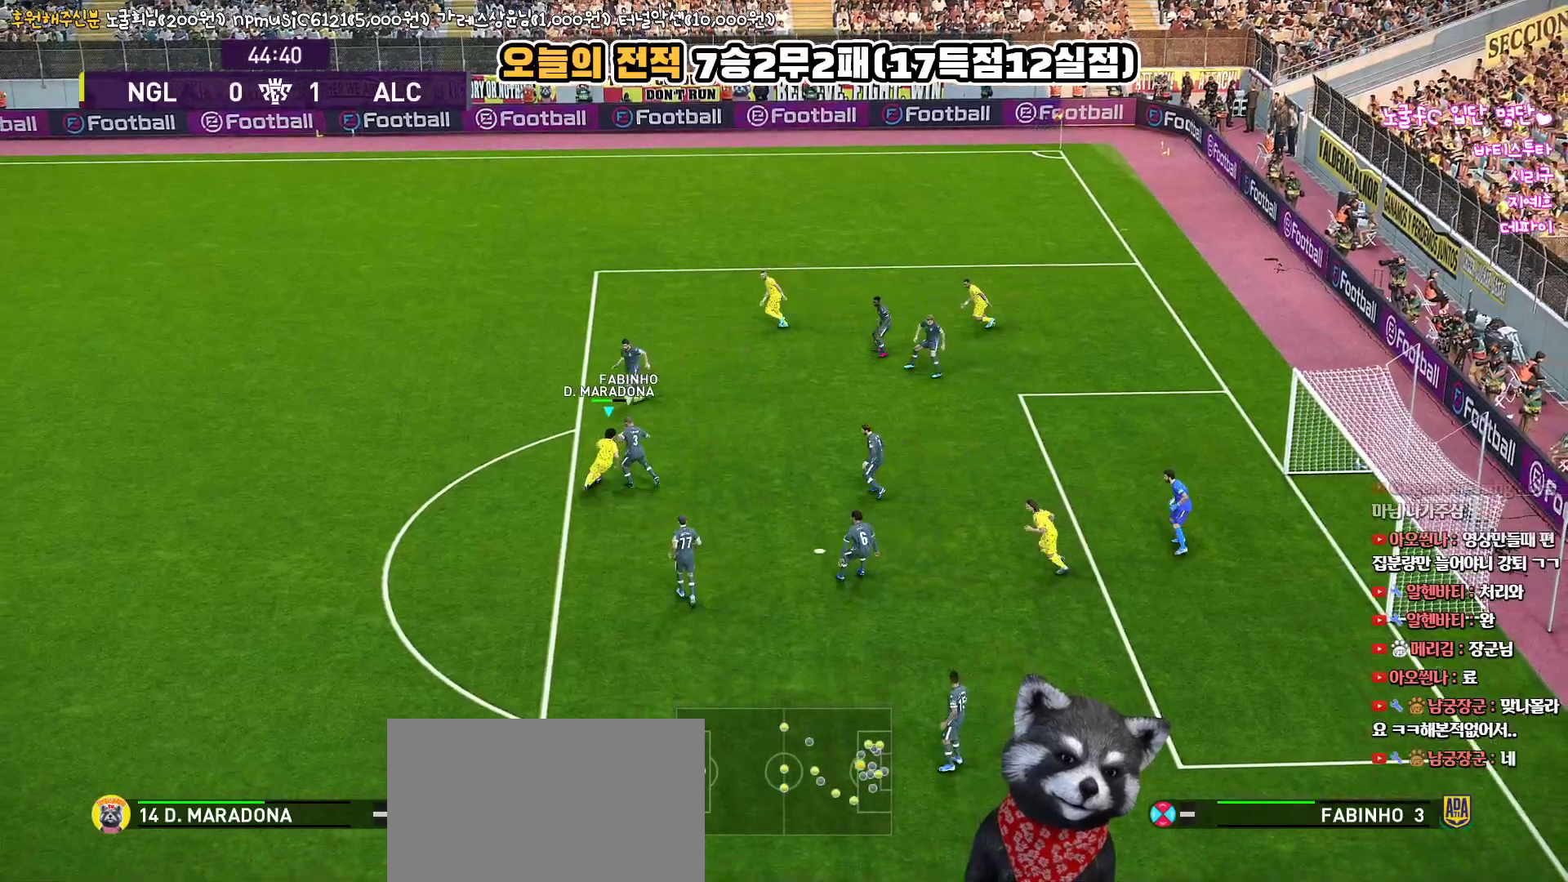
{"buttons": ["L3"], "left_stick": "up", "right_stick": "center", "events": []}
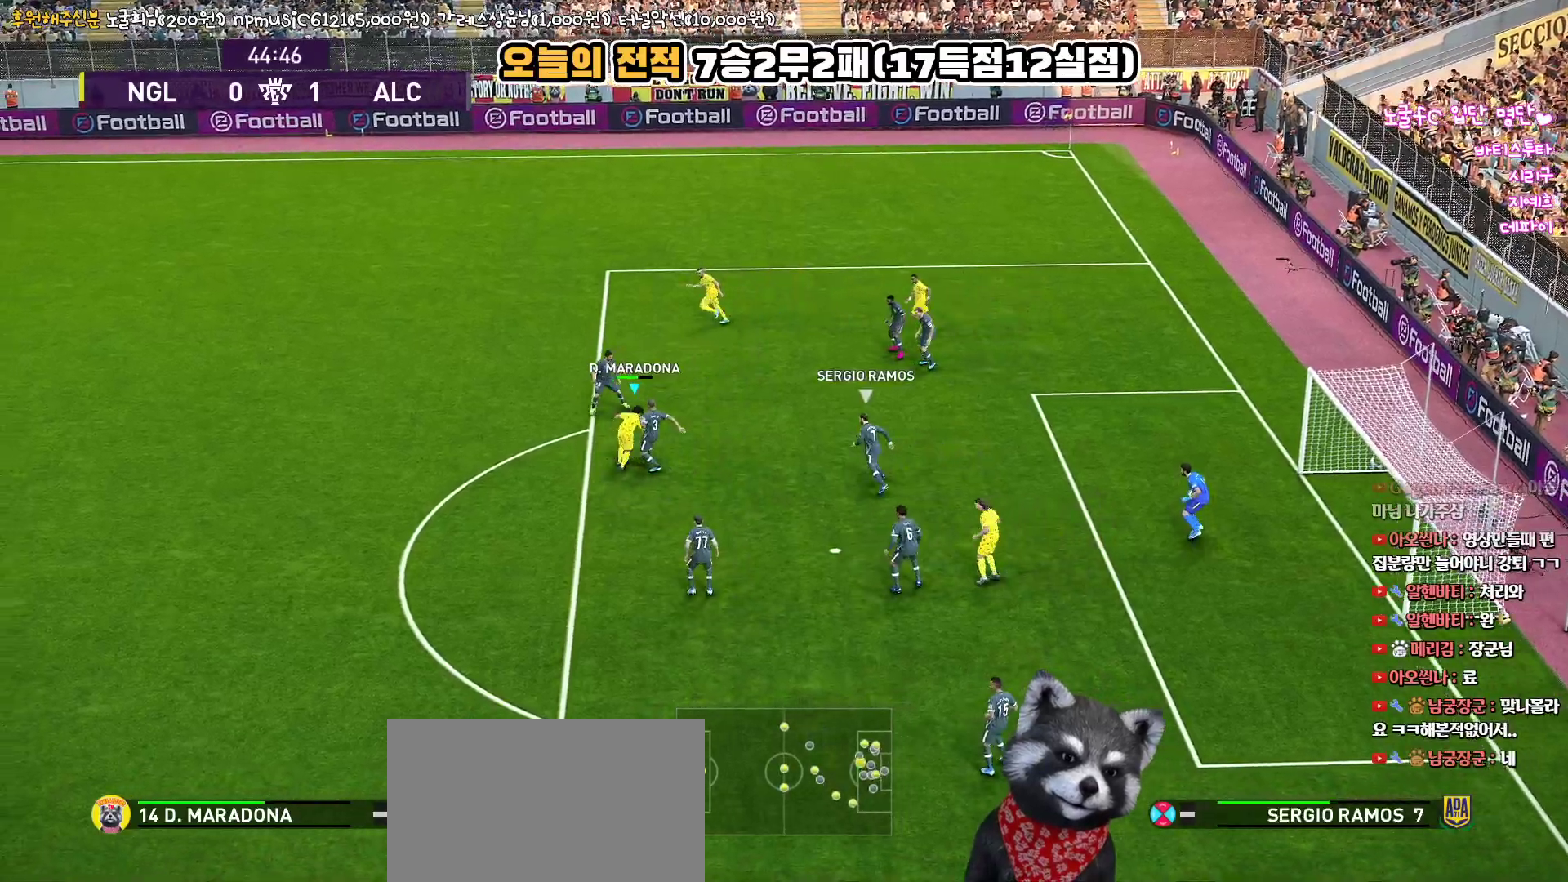
{"buttons": ["R1", "L3"], "left_stick": "up-left", "right_stick": "center", "events": [[217, "left_stick", "up-left"], [300, "R1", "down"]]}
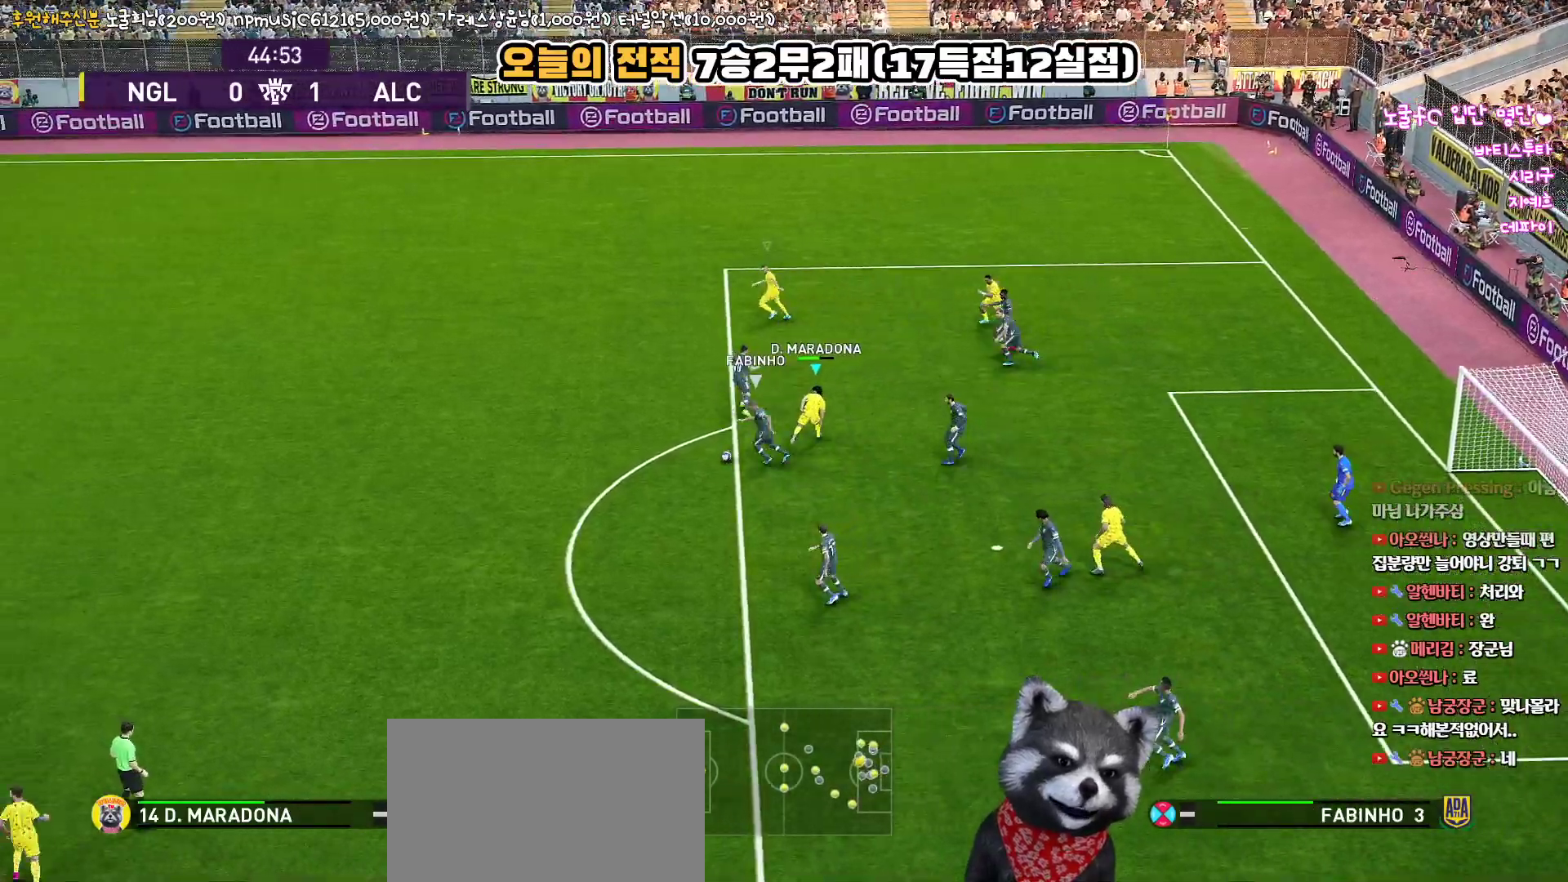
{"buttons": ["R1", "R2", "L3"], "left_stick": "up-left", "right_stick": "center", "events": [[150, "R2", "down"], [233, "right_stick", "left"], [367, "right_stick", "center"]]}
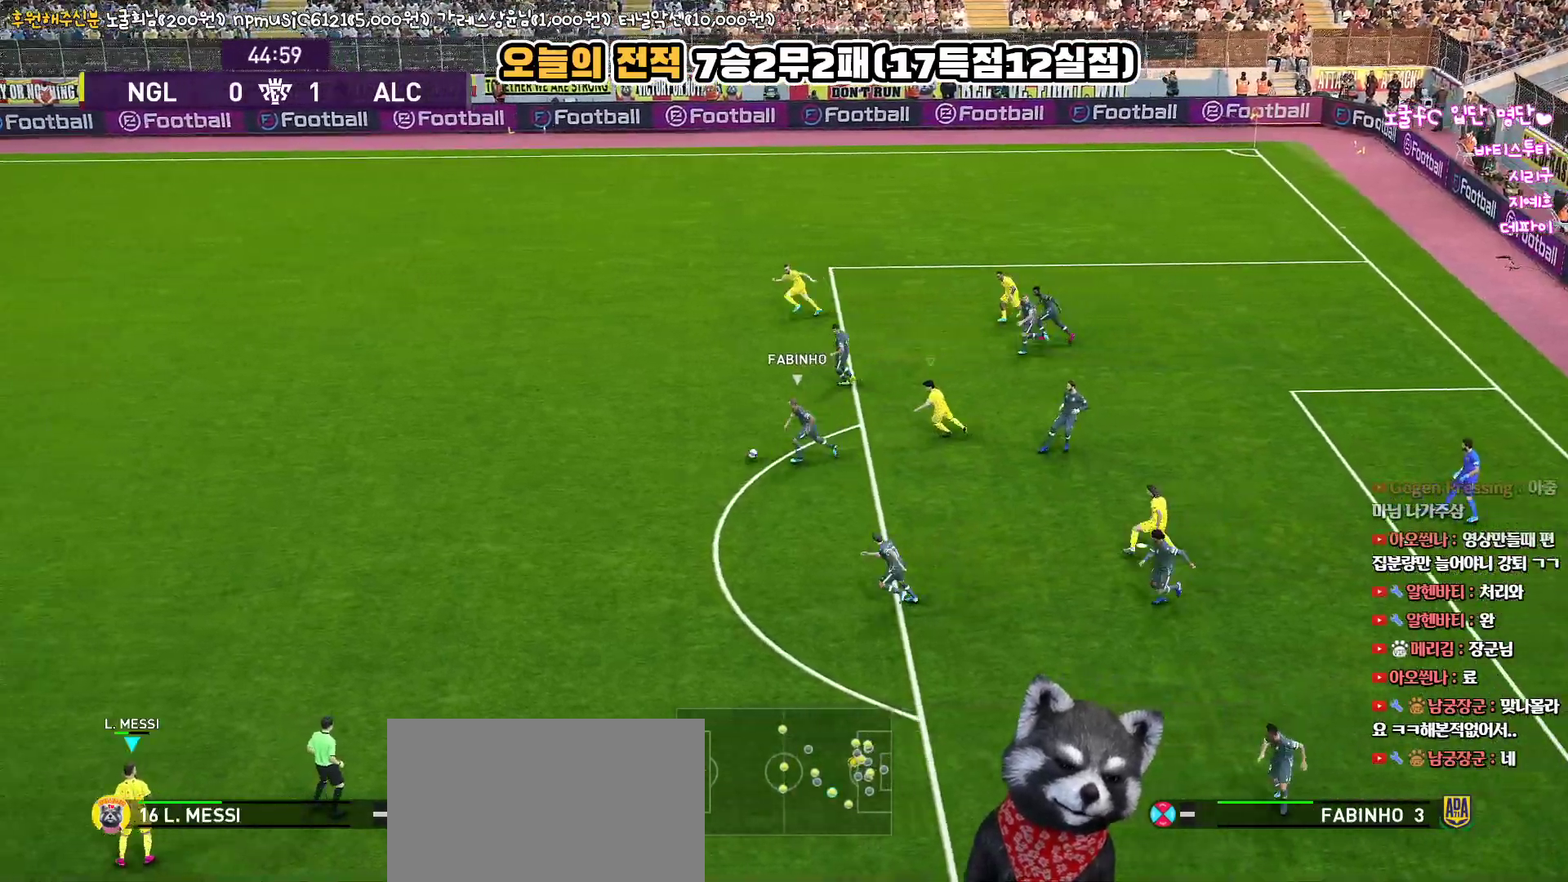
{"buttons": ["R1", "R2", "L3"], "left_stick": "up-left", "right_stick": "center", "events": []}
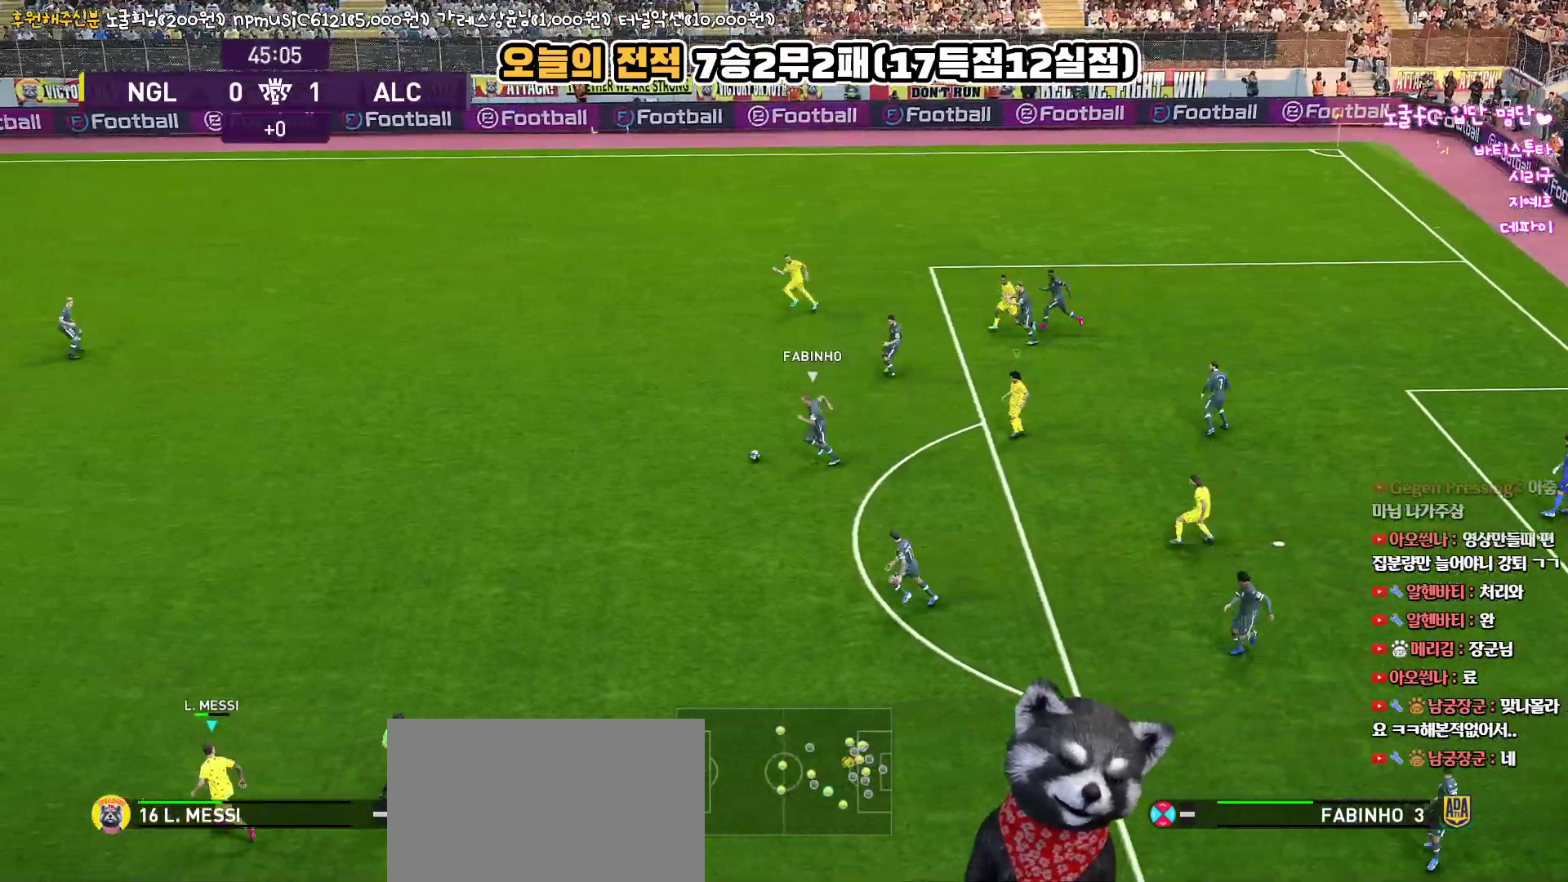
{"buttons": ["R1", "R2", "L3"], "left_stick": "up-left", "right_stick": "center", "events": []}
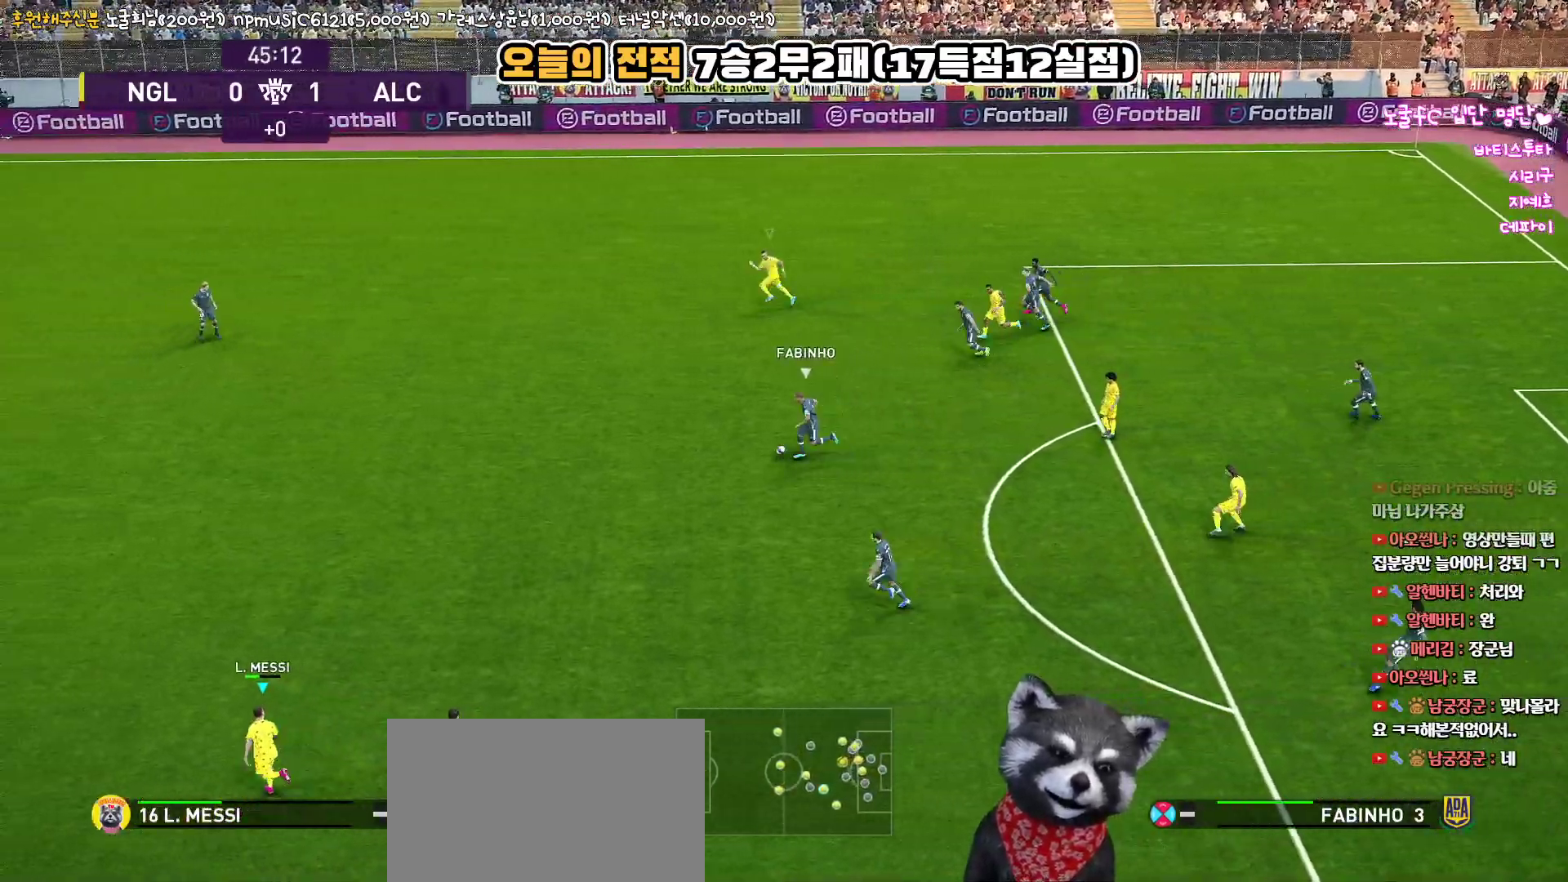
{"buttons": ["R1", "L3"], "left_stick": "up-left", "right_stick": "center", "events": [[250, "R2", "up"]]}
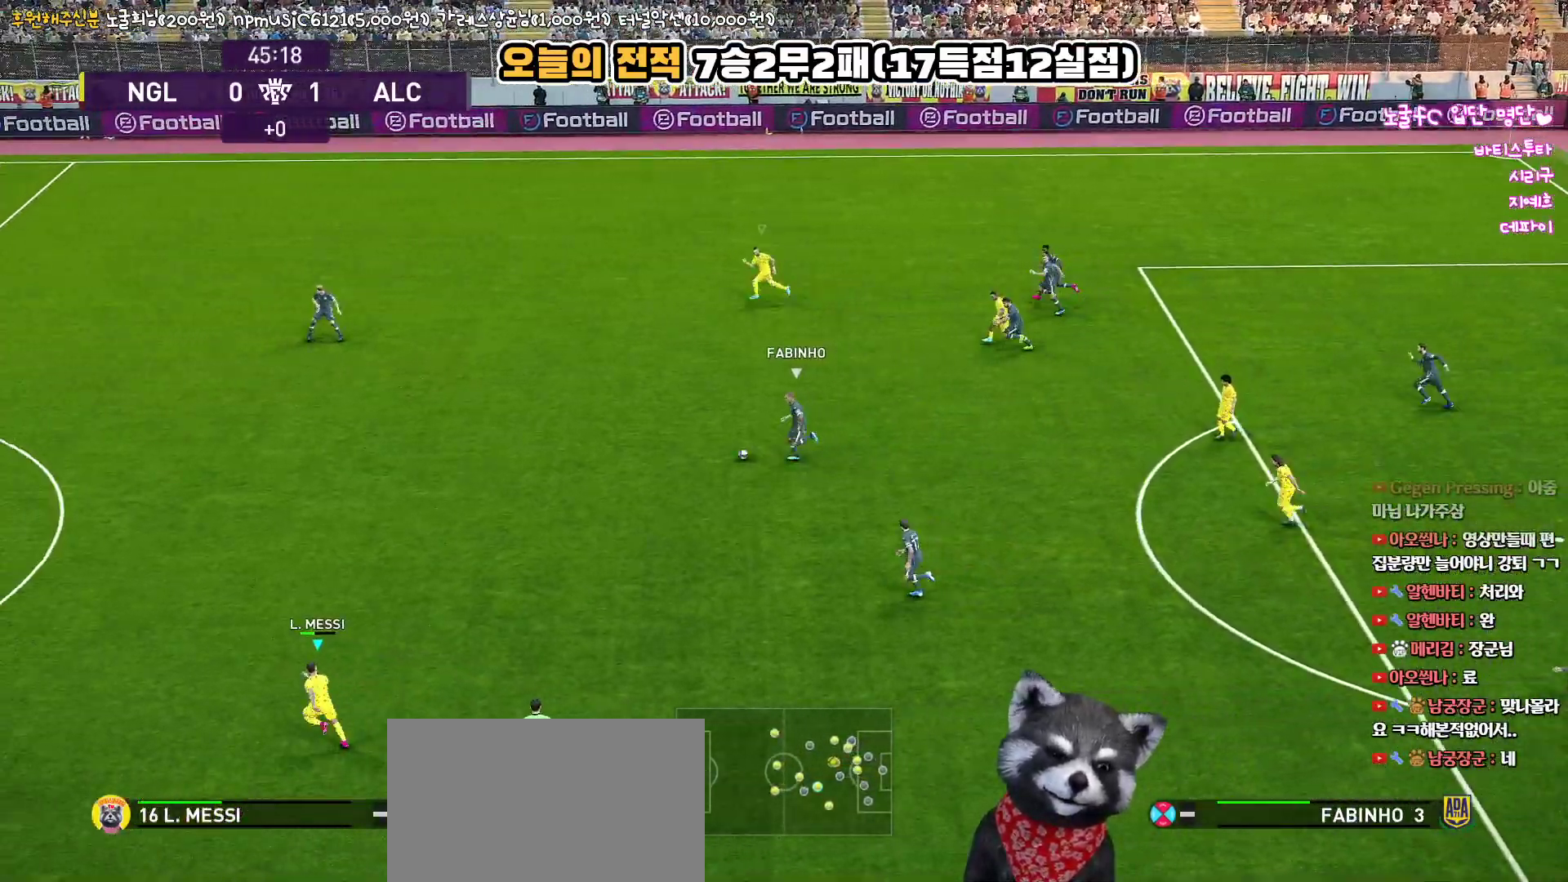
{"buttons": ["R1"], "left_stick": "up-left", "right_stick": "center", "events": [[367, "L3", "up"]]}
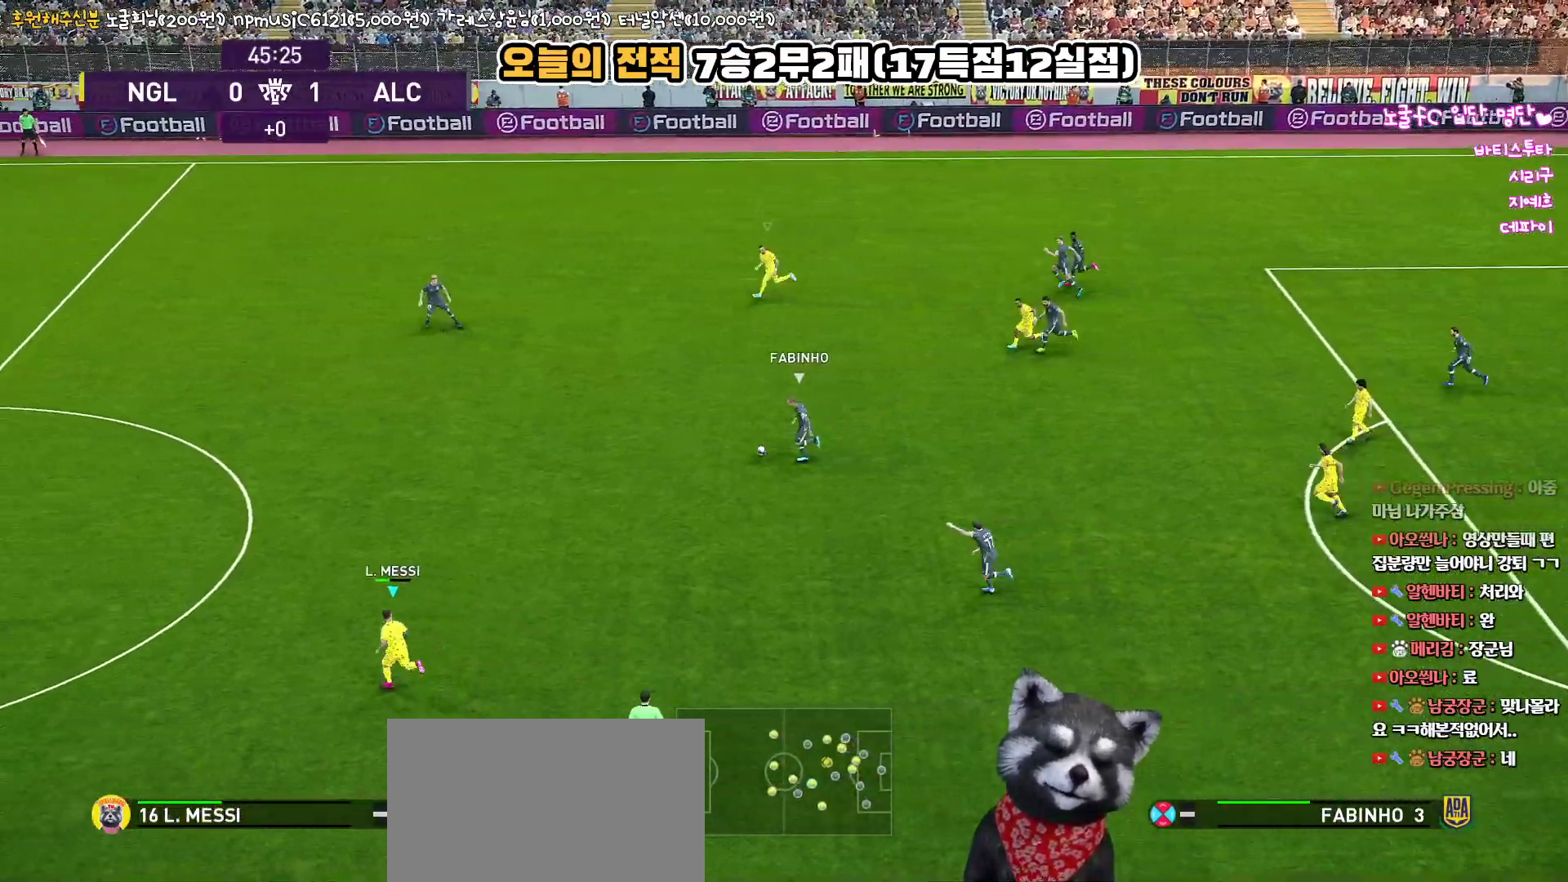
{"buttons": [], "left_stick": "center", "right_stick": "center", "events": [[33, "R1", "up"], [317, "left_stick", "center"]]}
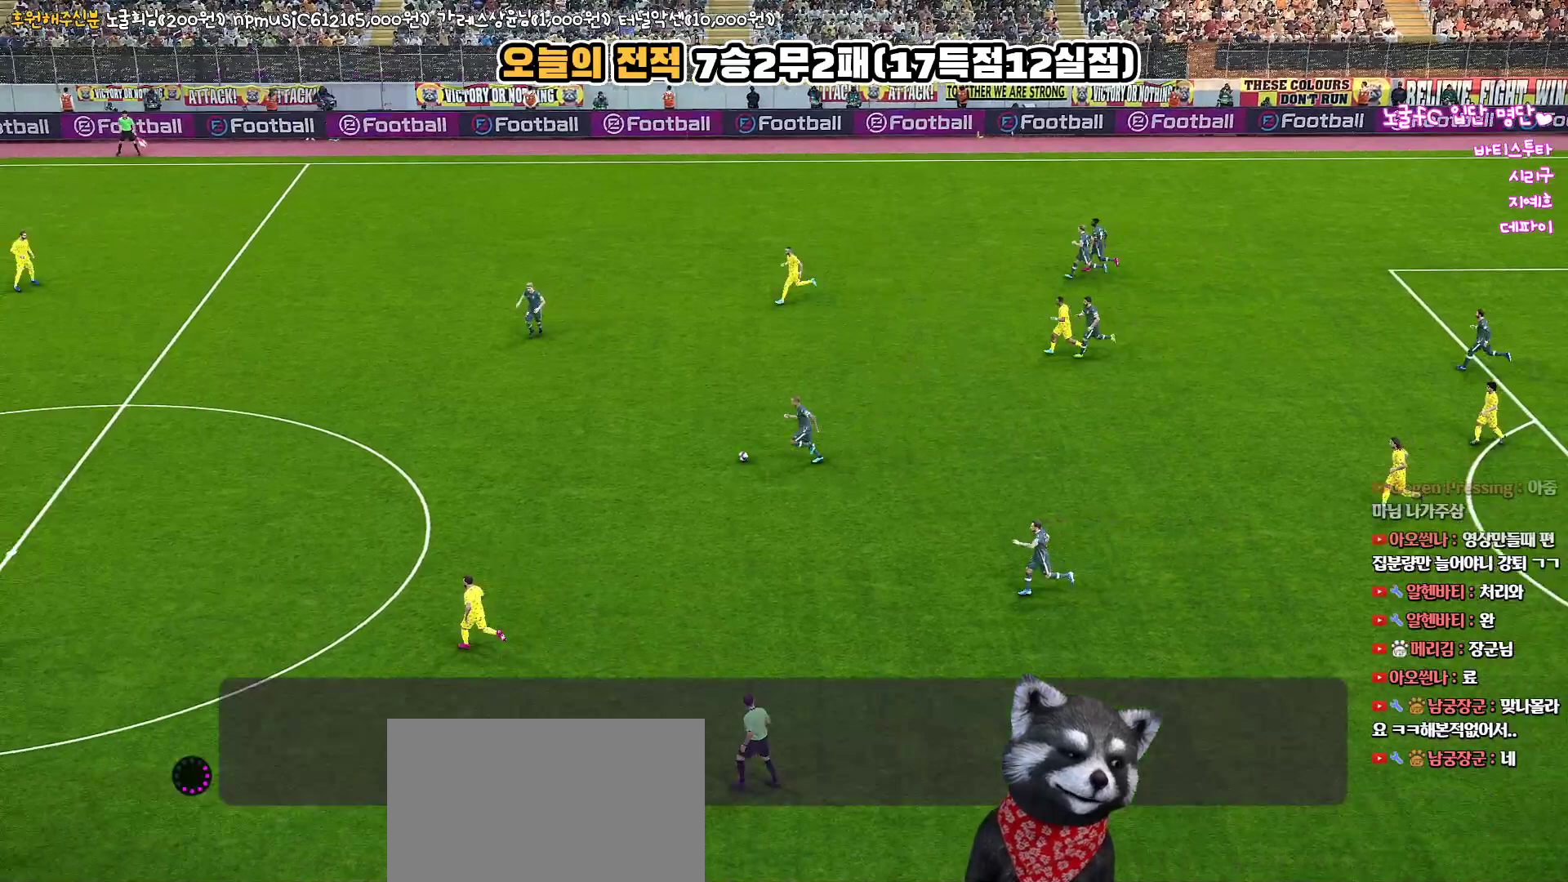
{"buttons": [], "left_stick": "center", "right_stick": "center", "events": []}
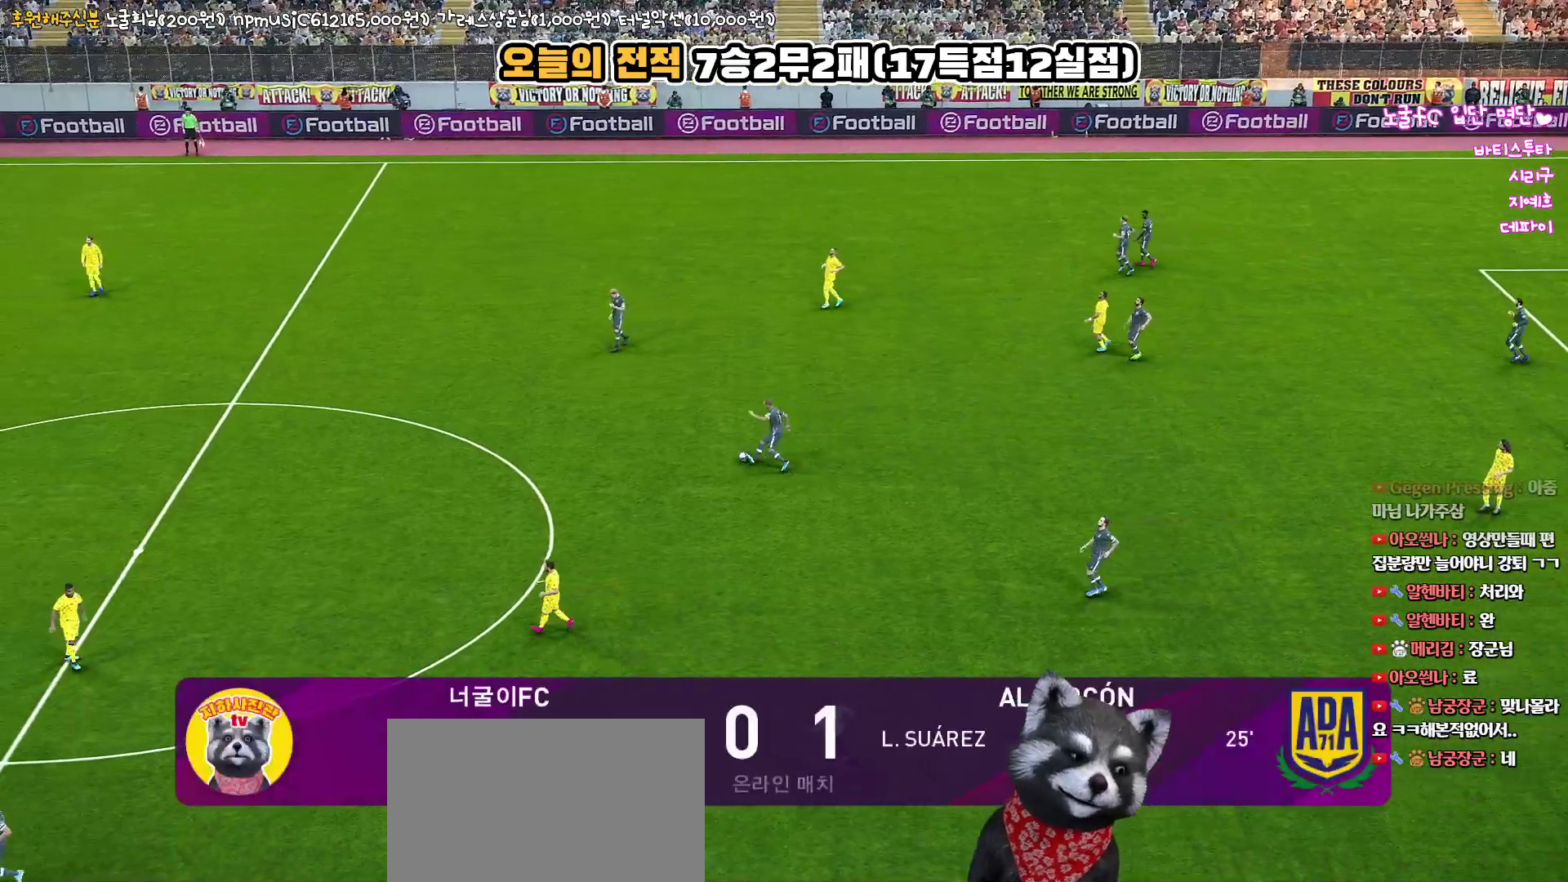
{"buttons": [], "left_stick": "center", "right_stick": "center", "events": []}
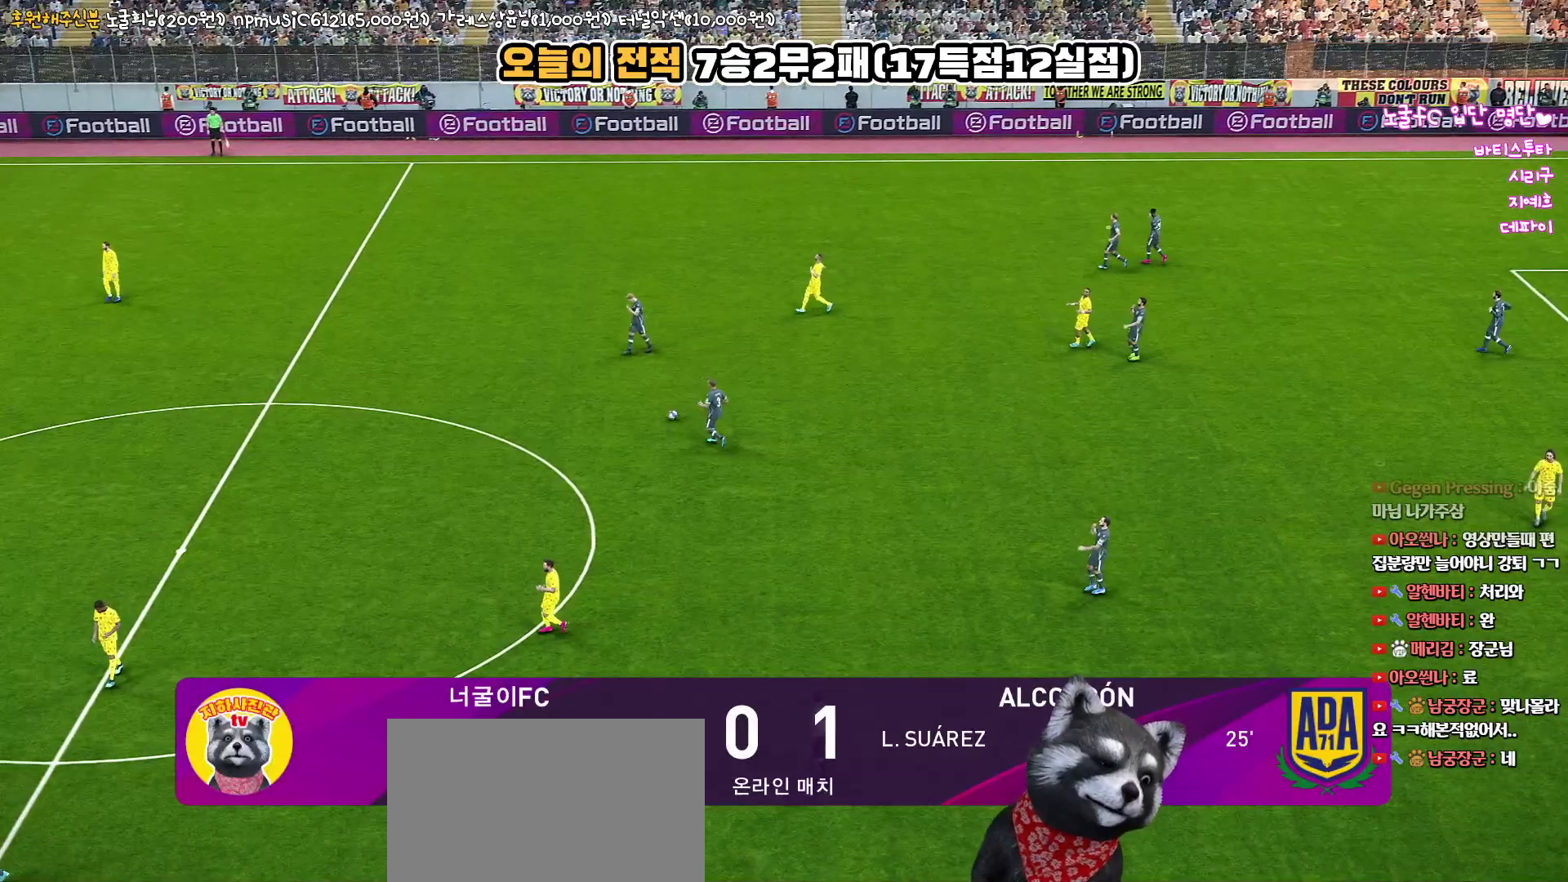
{"buttons": [], "left_stick": "center", "right_stick": "center", "events": []}
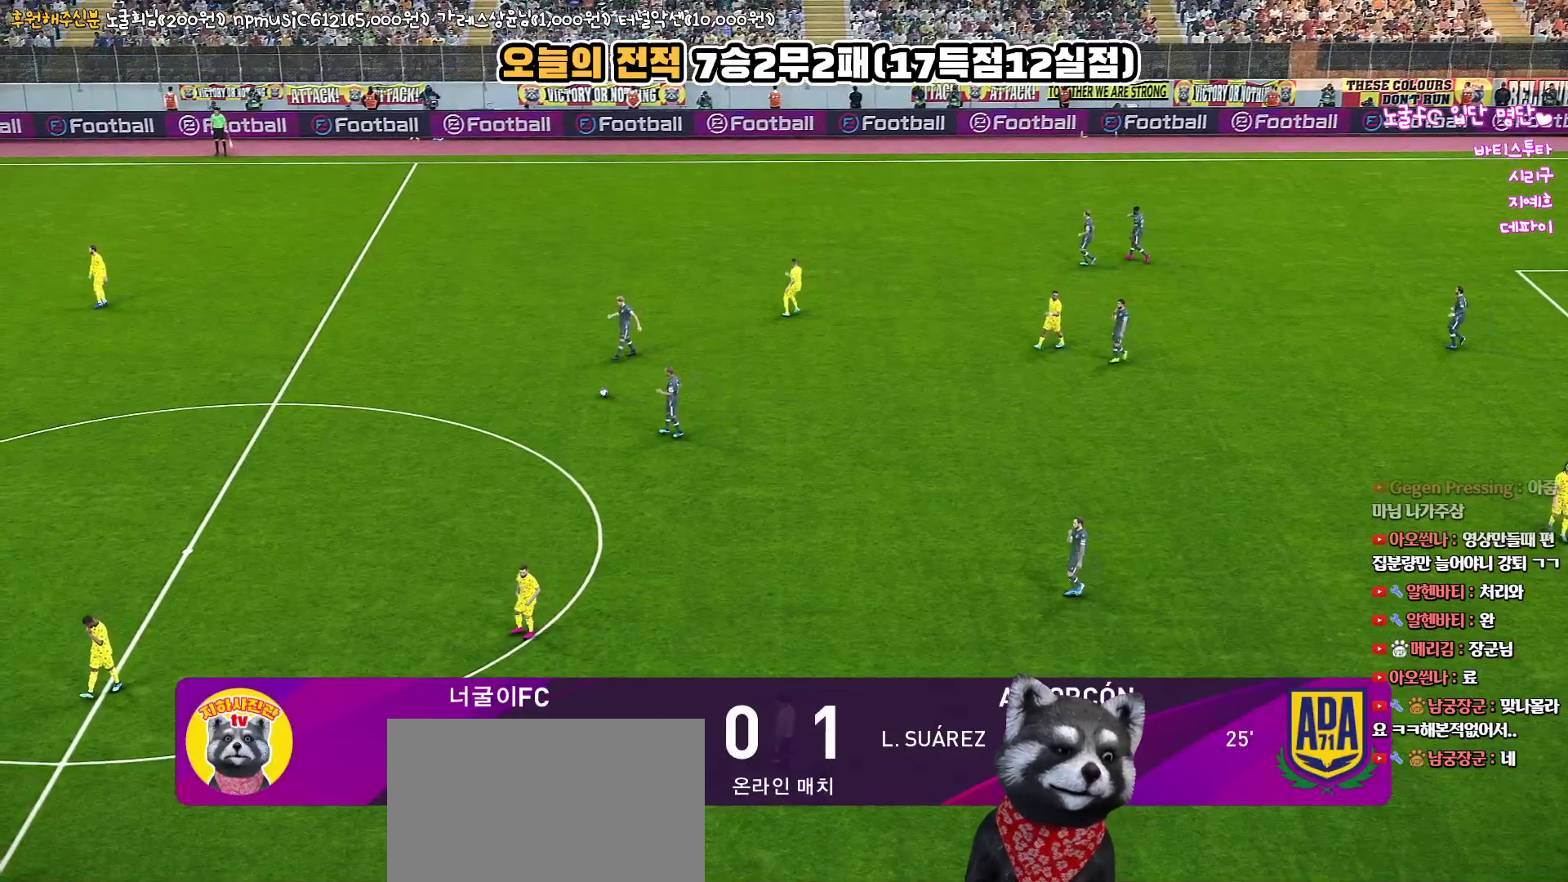
{"buttons": [], "left_stick": "center", "right_stick": "center", "events": [[317, "START", "down"], [450, "START", "up"]]}
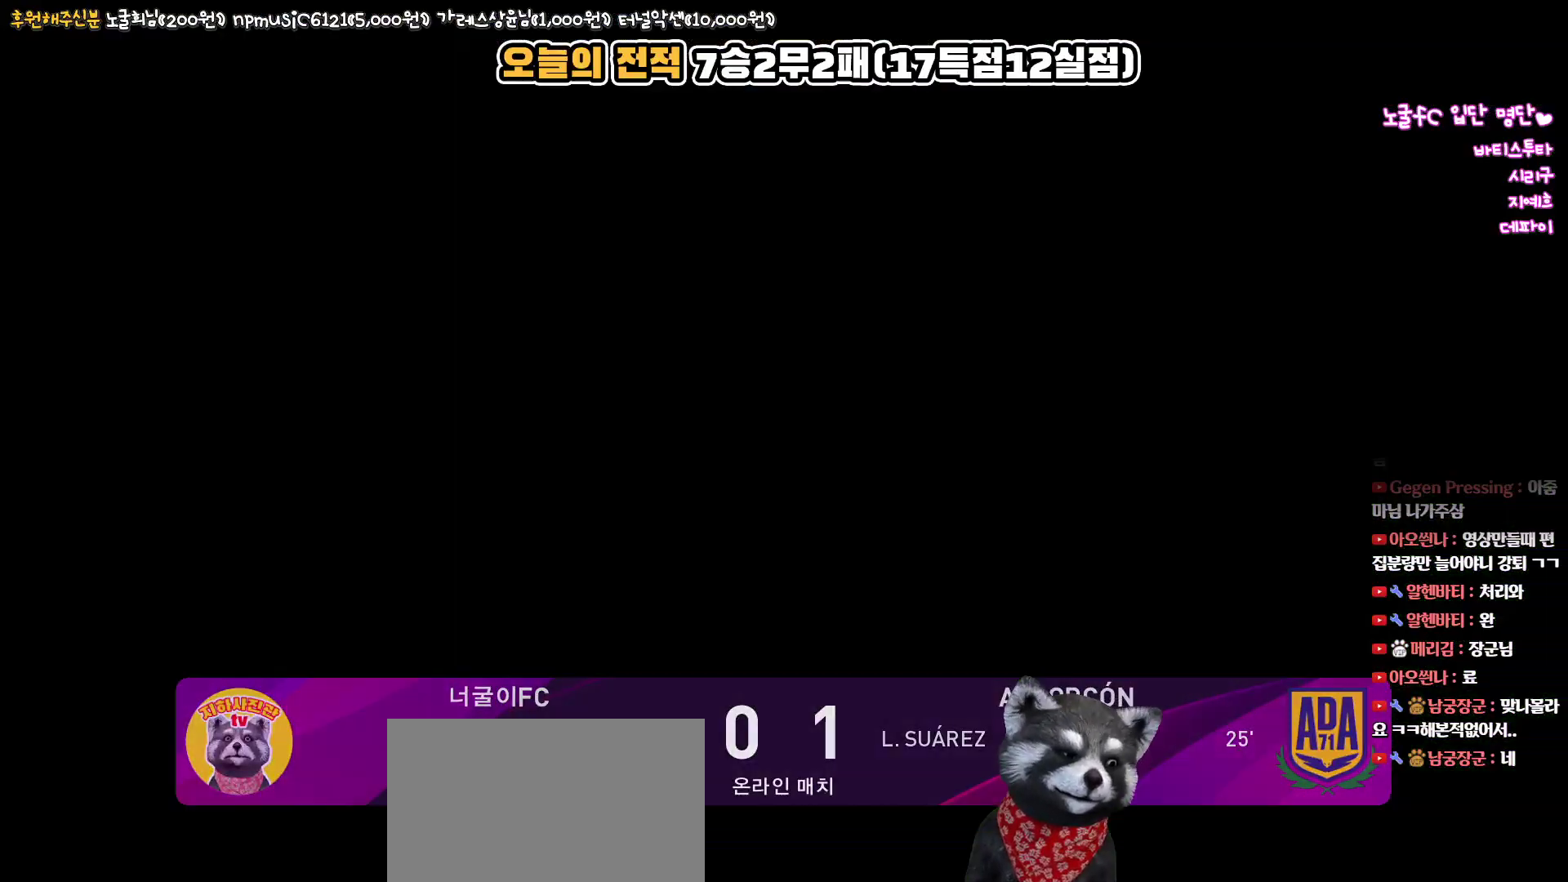
{"buttons": ["START"], "left_stick": "center", "right_stick": "center", "events": [[67, "START", "down"], [200, "START", "up"], [267, "START", "down"], [383, "START", "up"], [483, "START", "down"]]}
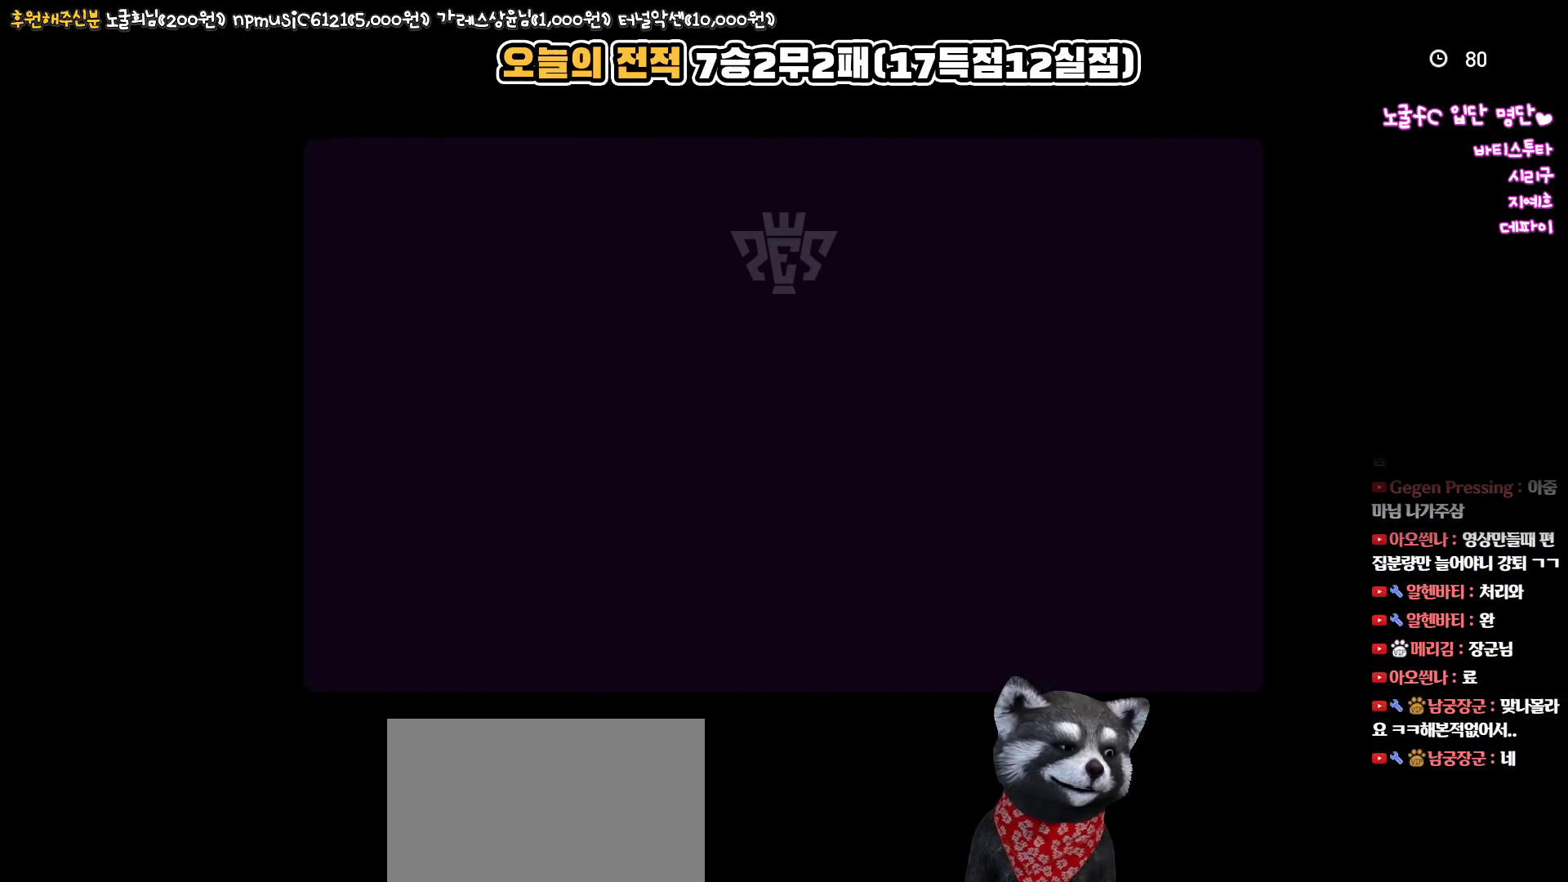
{"buttons": ["START"], "left_stick": "center", "right_stick": "center", "events": [[217, "START", "up"], [283, "START", "down"]]}
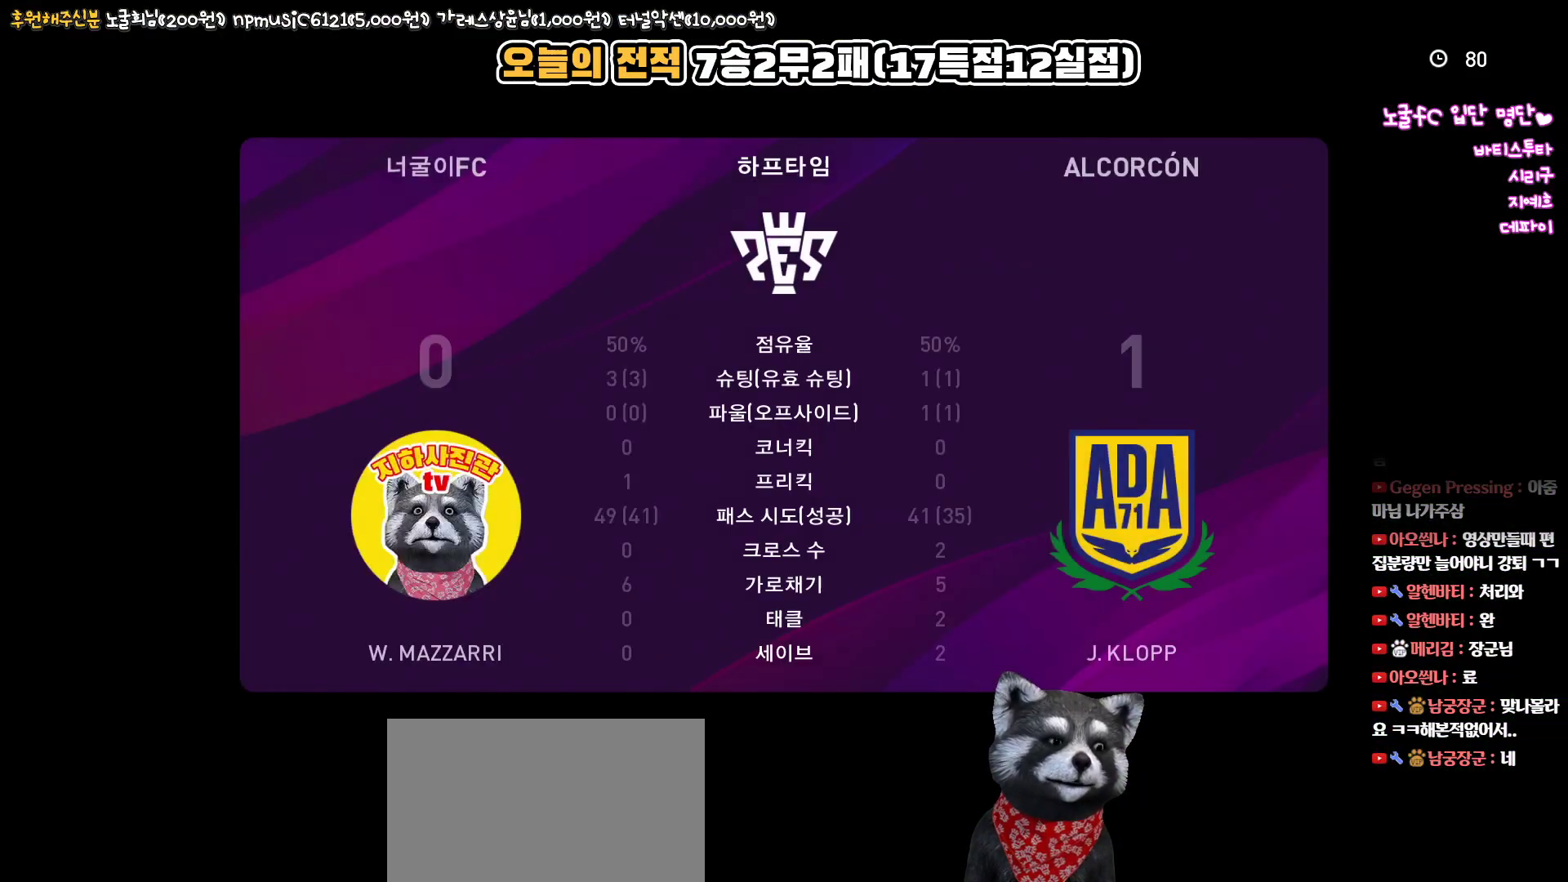
{"buttons": [], "left_stick": "center", "right_stick": "center", "events": [[217, "START", "up"]]}